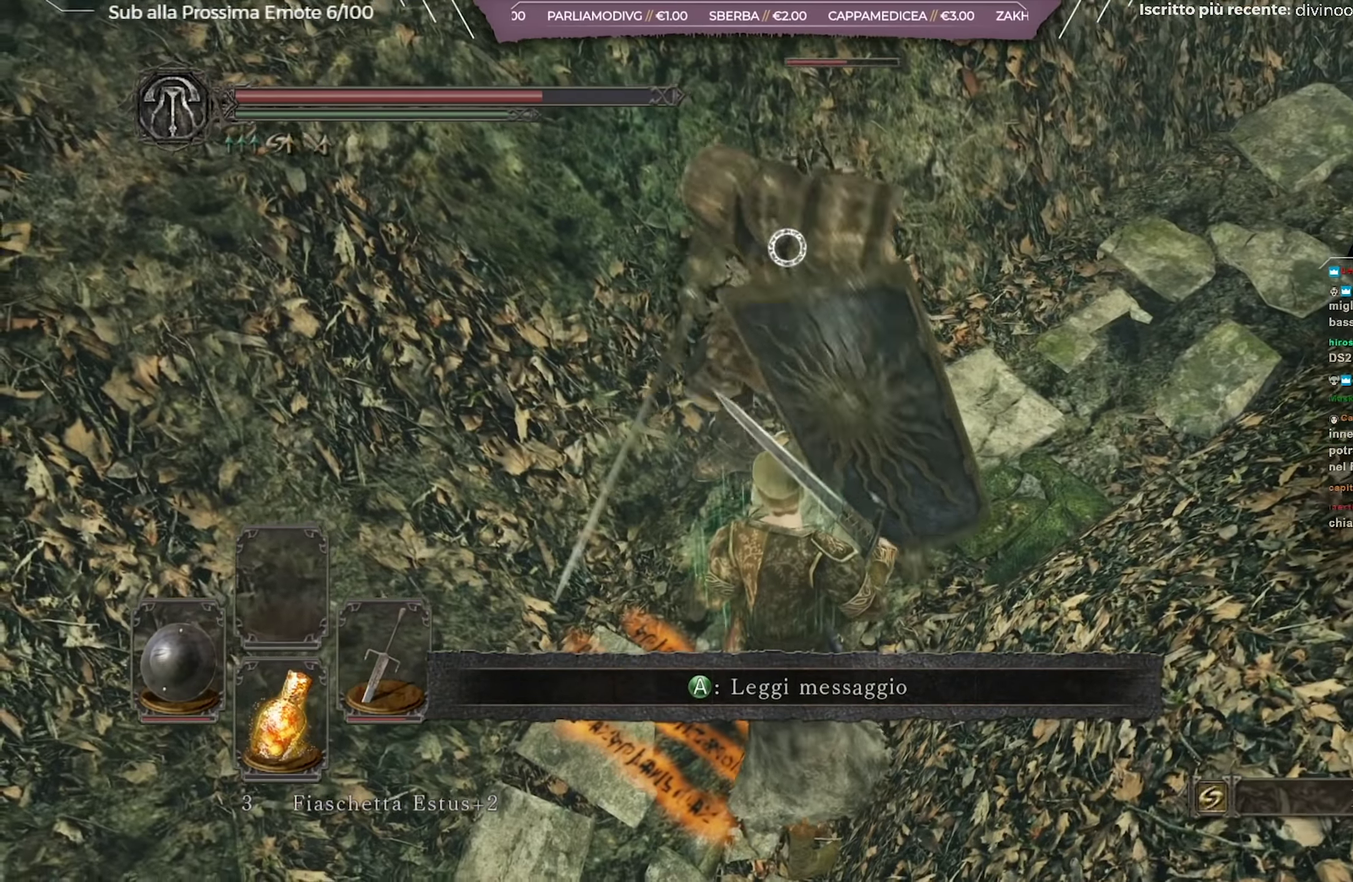
Gameplay with a controller (Xbox layout); each line is a JSON object with the inputs held at the frame after it (dt_ms = milliseconds from this image to that frame). "button_events" lists button changes between this image and that frame as [ms after this image, input, new state], when the widget could be followed in between (sticks are given only as held states). Not read: L1 R1.
{"dt_ms": 701, "buttons": [], "left_stick": "up", "right_stick": "center", "button_events": []}
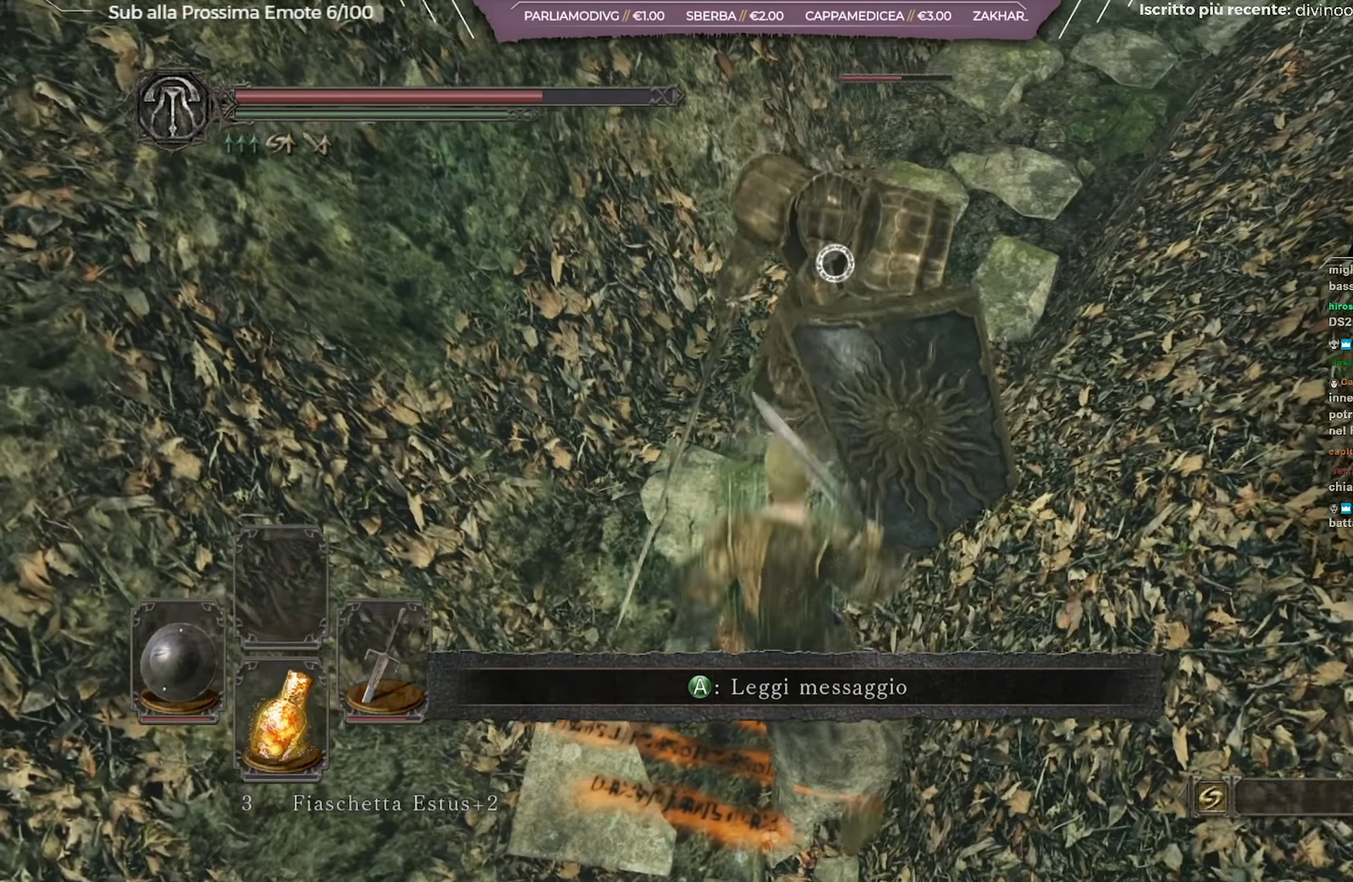
{"dt_ms": 350, "buttons": [], "left_stick": "center", "right_stick": "center", "button_events": []}
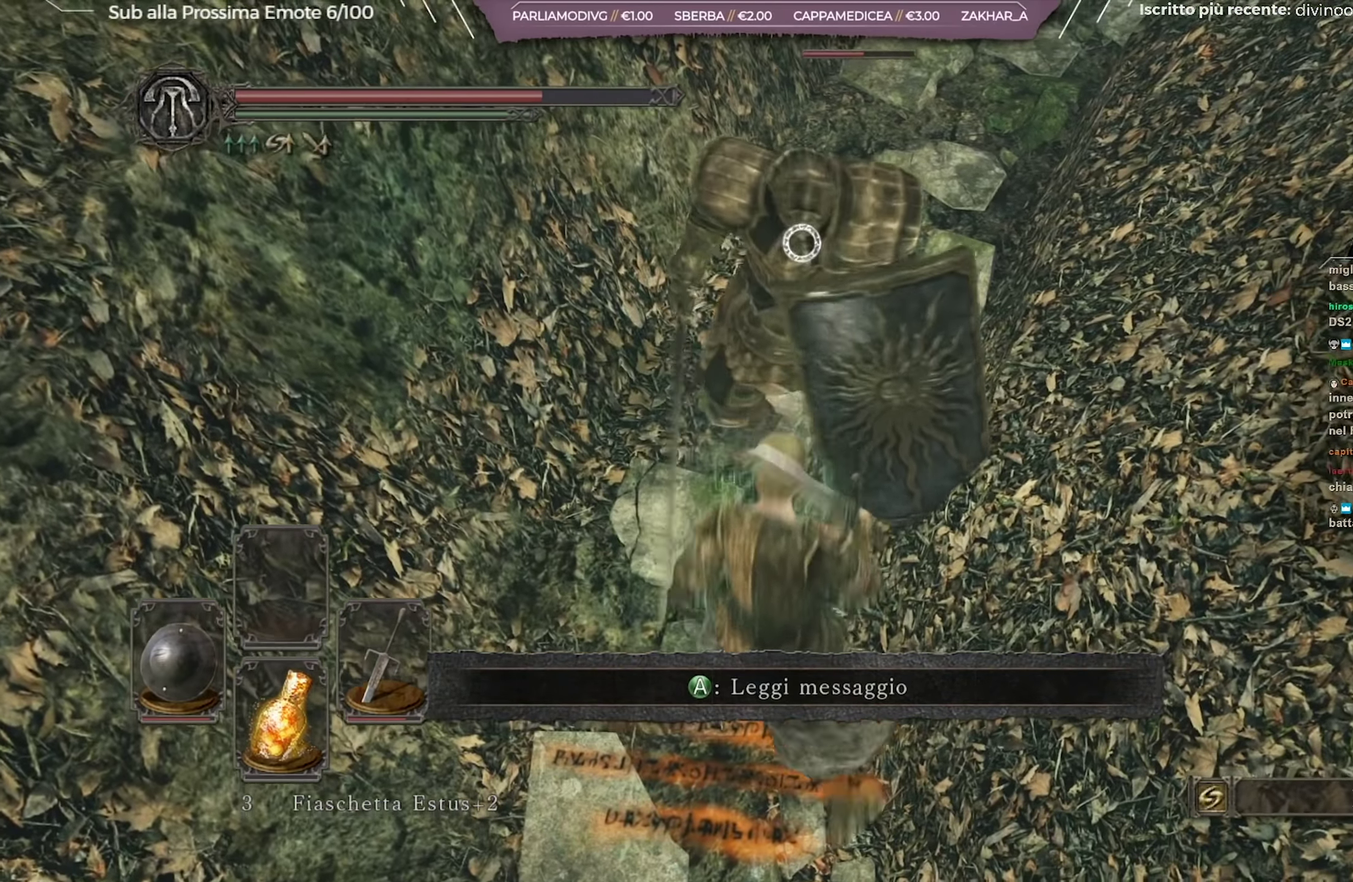
{"dt_ms": 450, "buttons": [], "left_stick": "center", "right_stick": "center", "button_events": []}
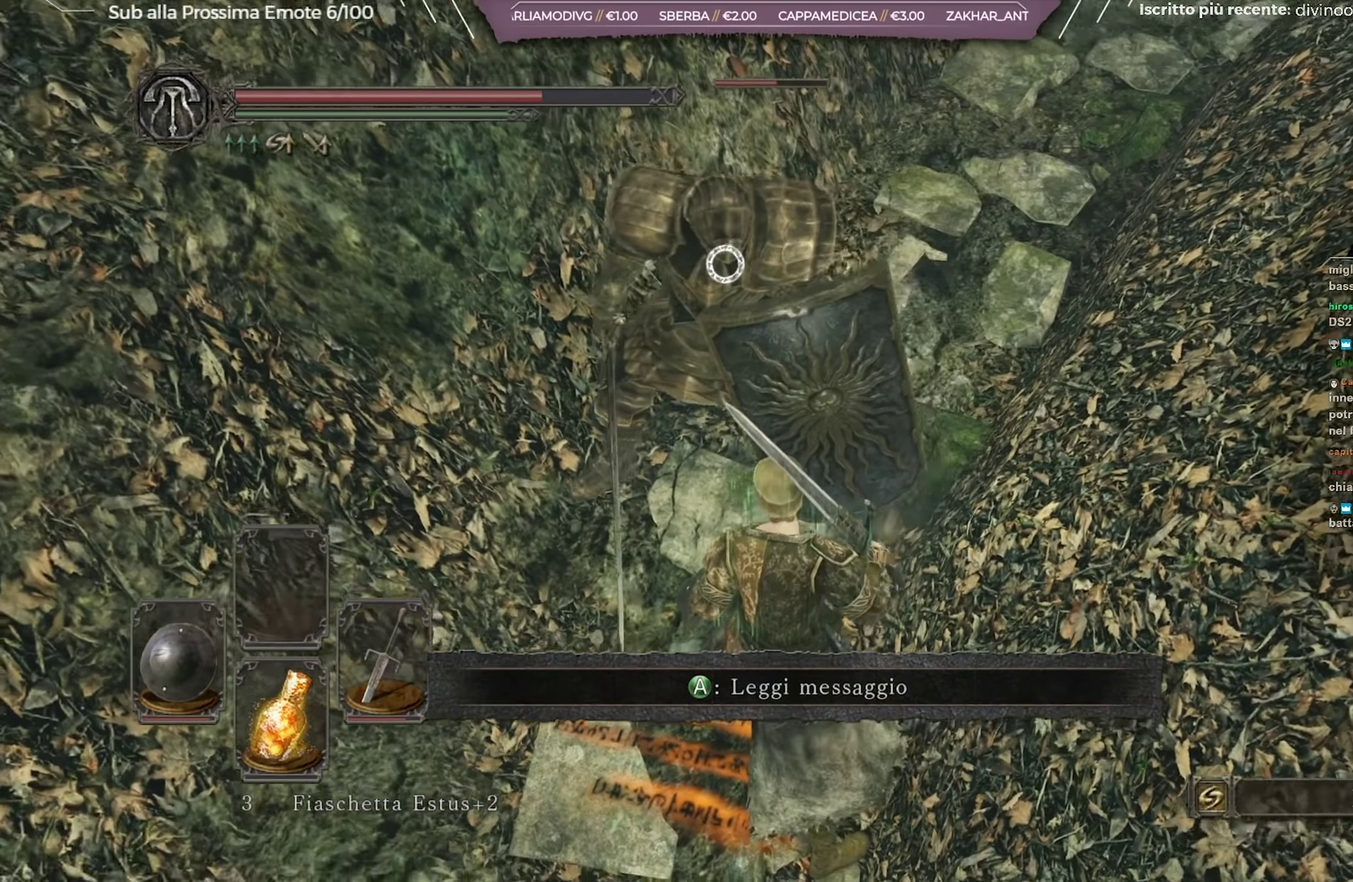
{"dt_ms": 701, "buttons": [], "left_stick": "center", "right_stick": "center", "button_events": []}
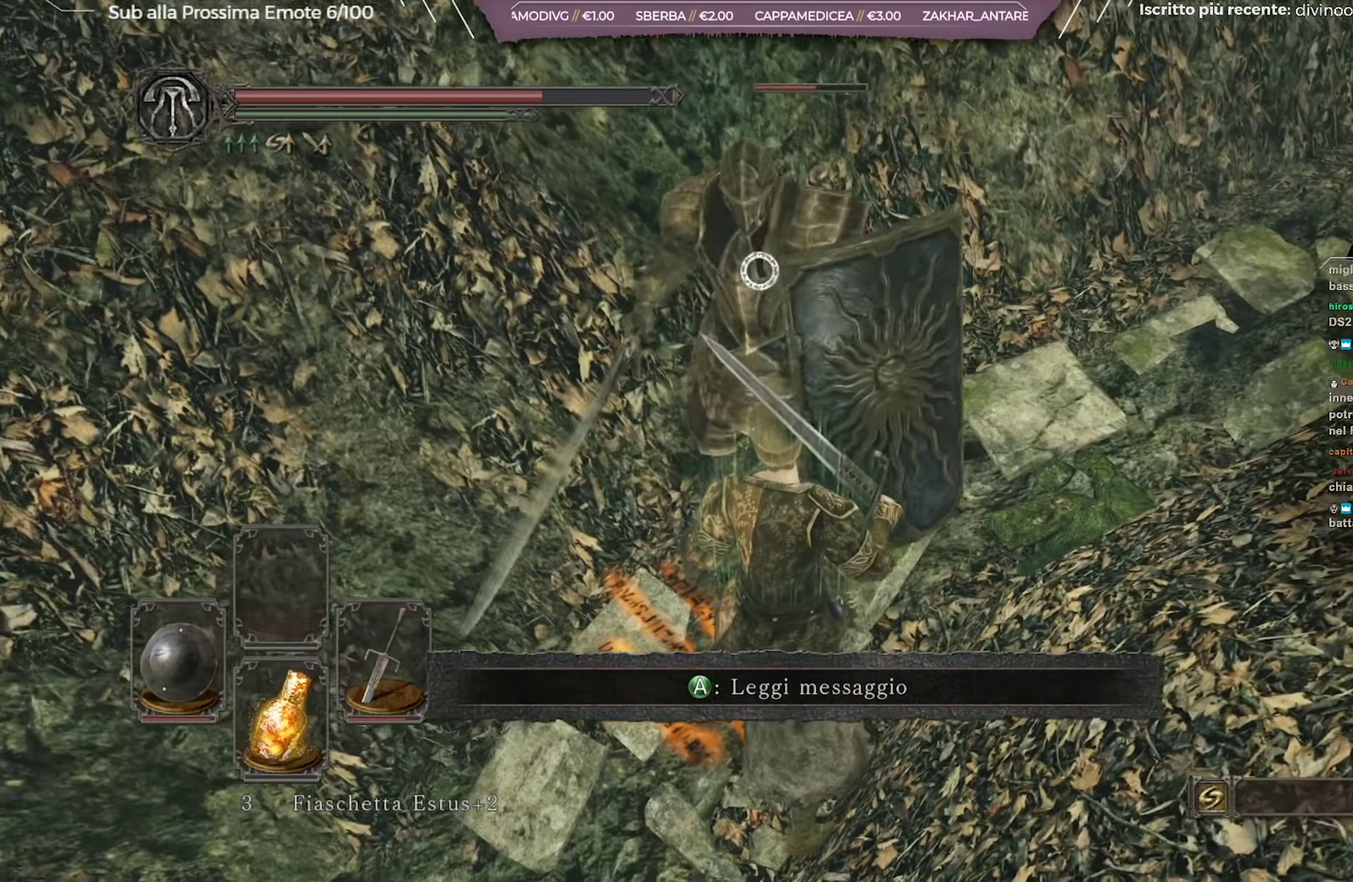
{"dt_ms": 350, "buttons": ["L2"], "left_stick": "center", "right_stick": "center", "button_events": [[234, "L2", "down"]]}
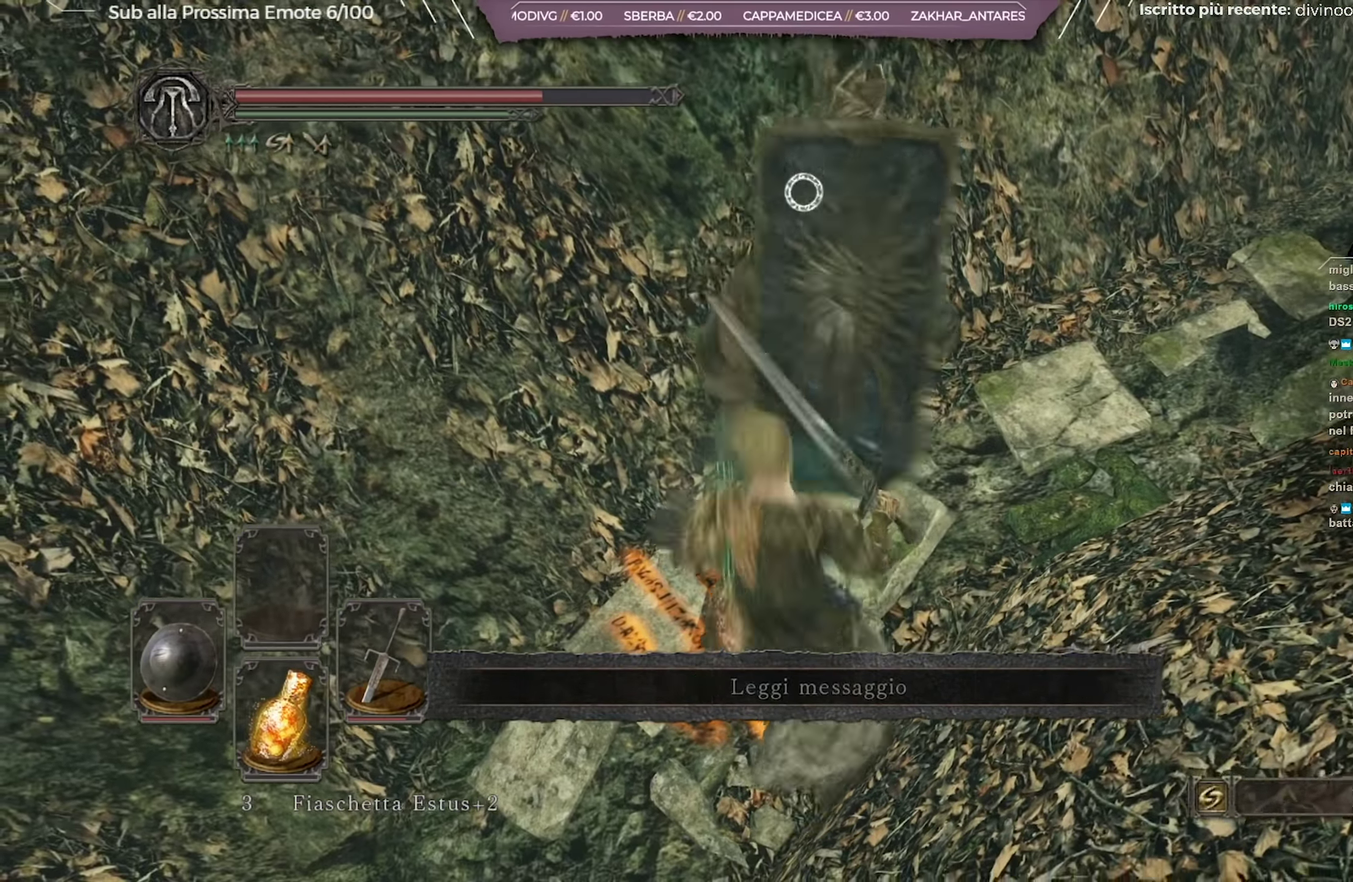
{"dt_ms": 351, "buttons": [], "left_stick": "center", "right_stick": "center", "button_events": [[17, "L2", "up"]]}
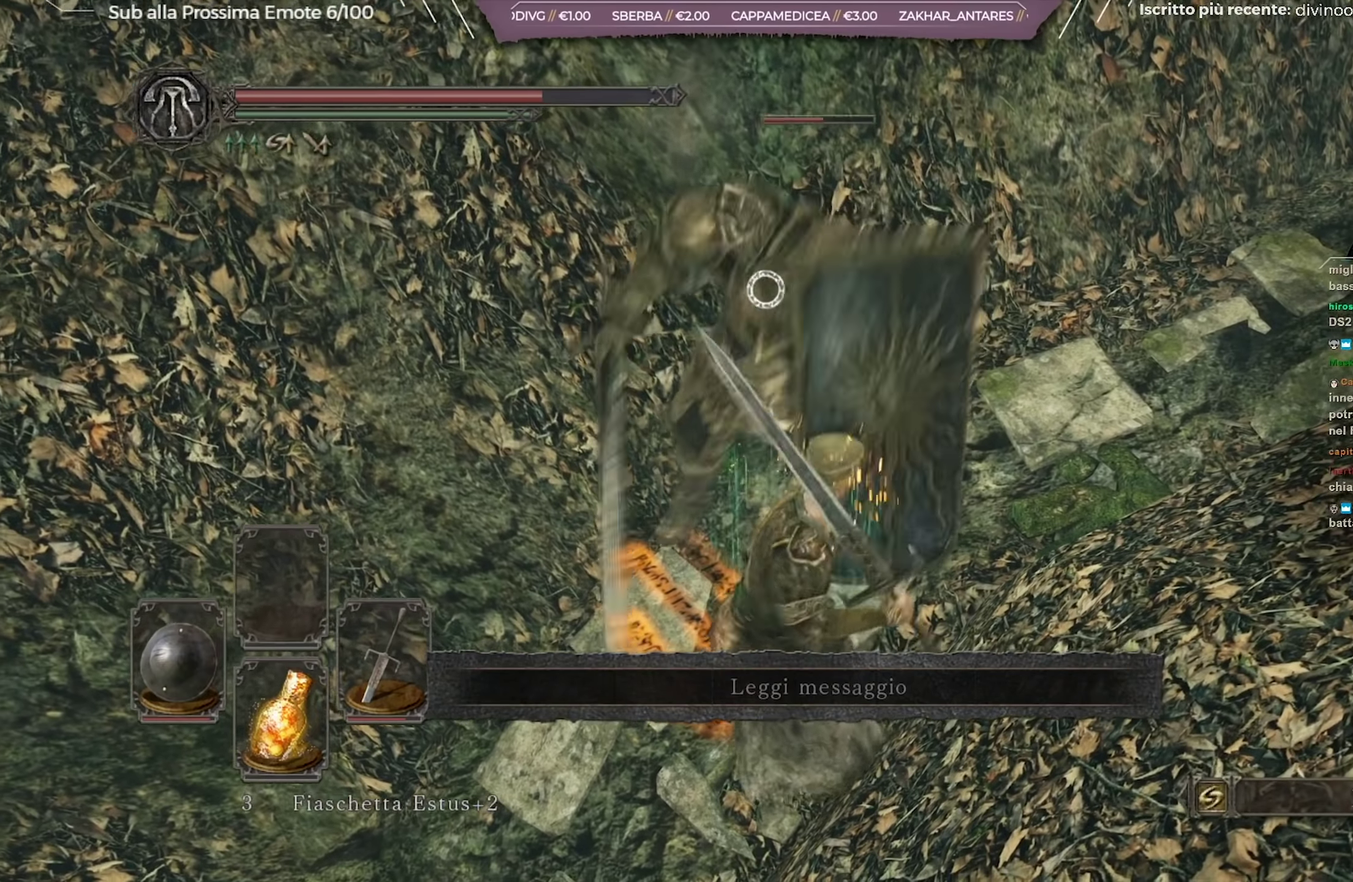
{"dt_ms": 701, "buttons": [], "left_stick": "center", "right_stick": "center", "button_events": []}
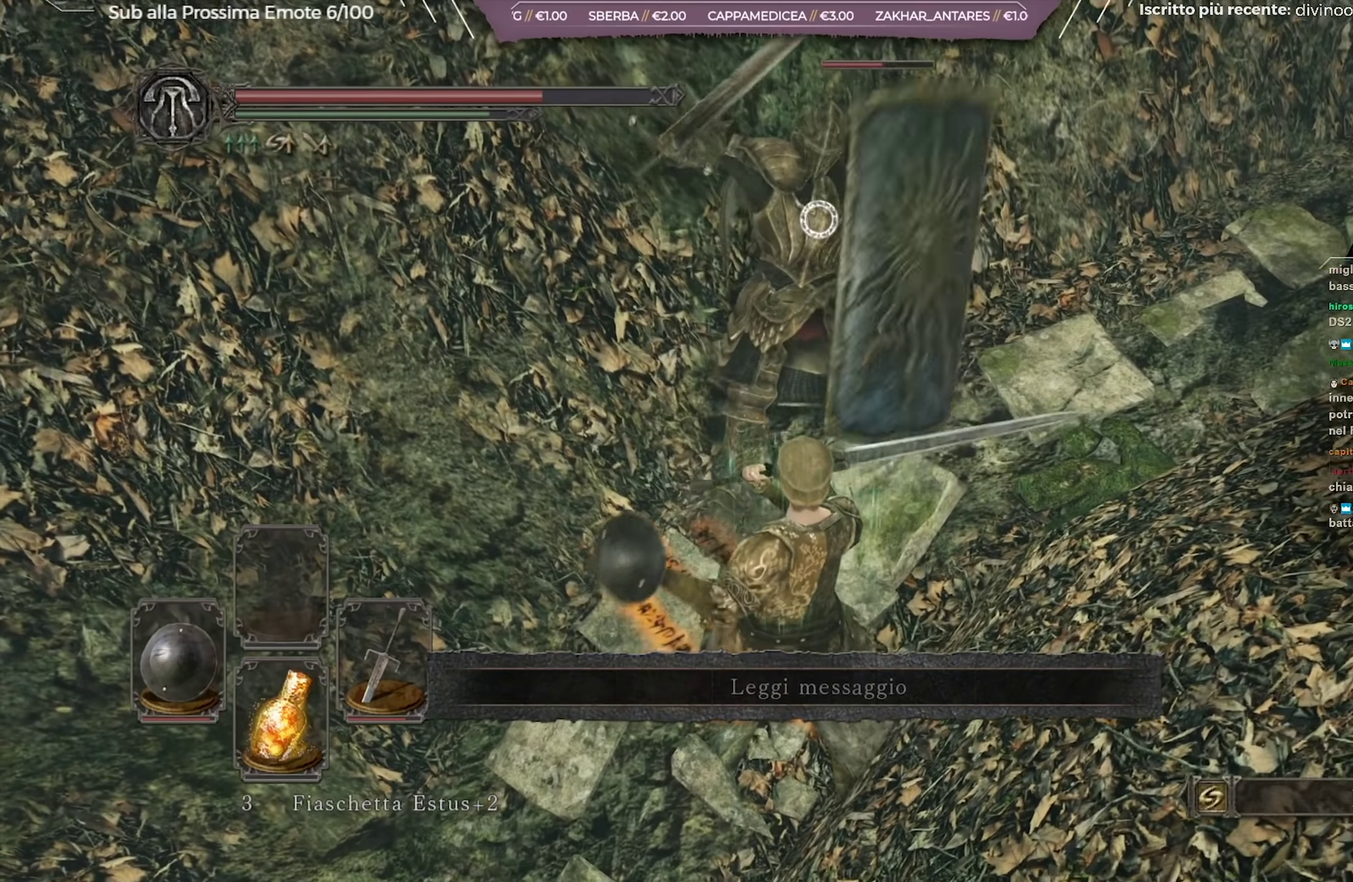
{"dt_ms": 450, "buttons": [], "left_stick": "up", "right_stick": "center", "button_events": []}
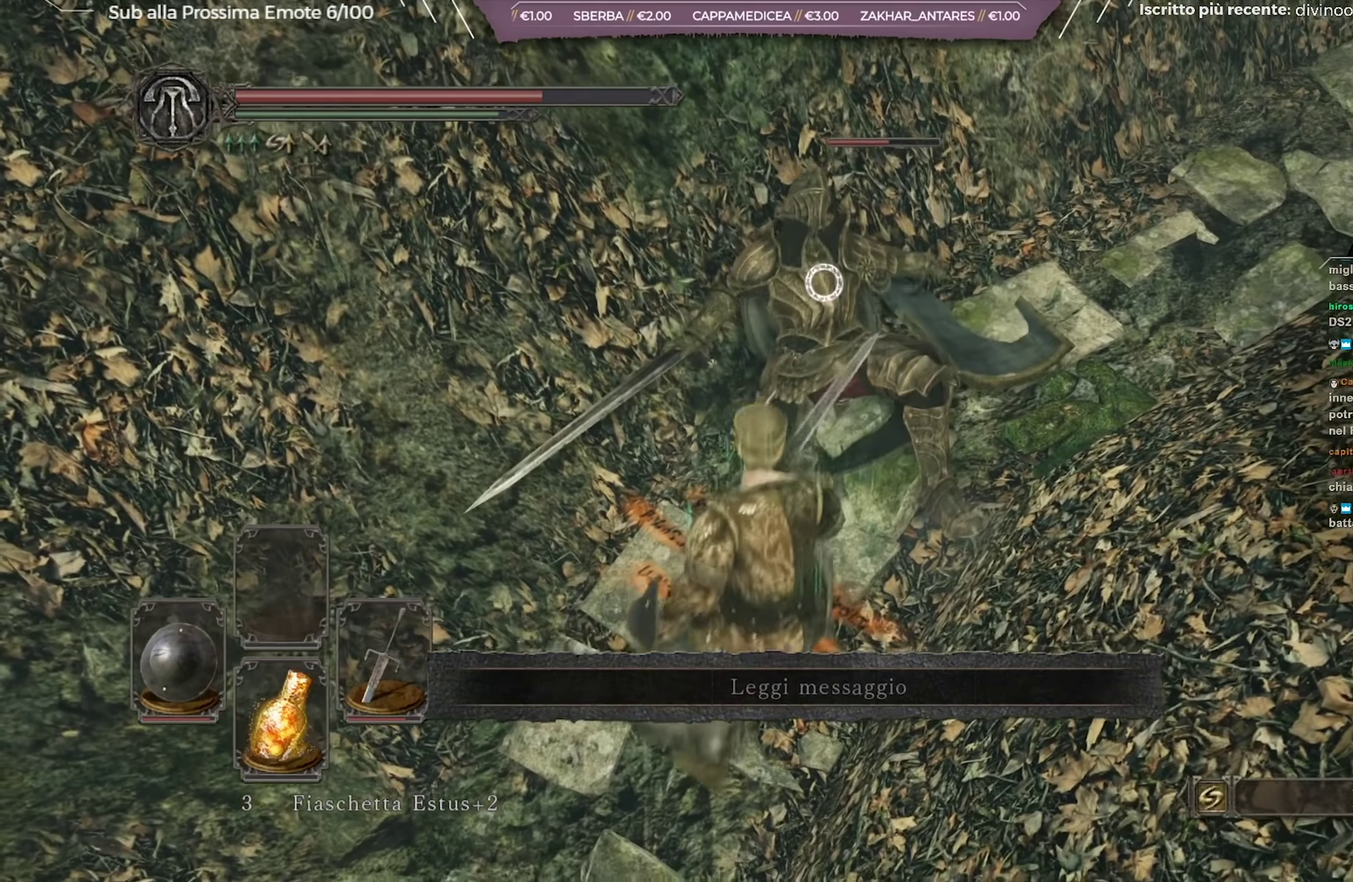
{"dt_ms": 250, "buttons": [], "left_stick": "up", "right_stick": "center", "button_events": []}
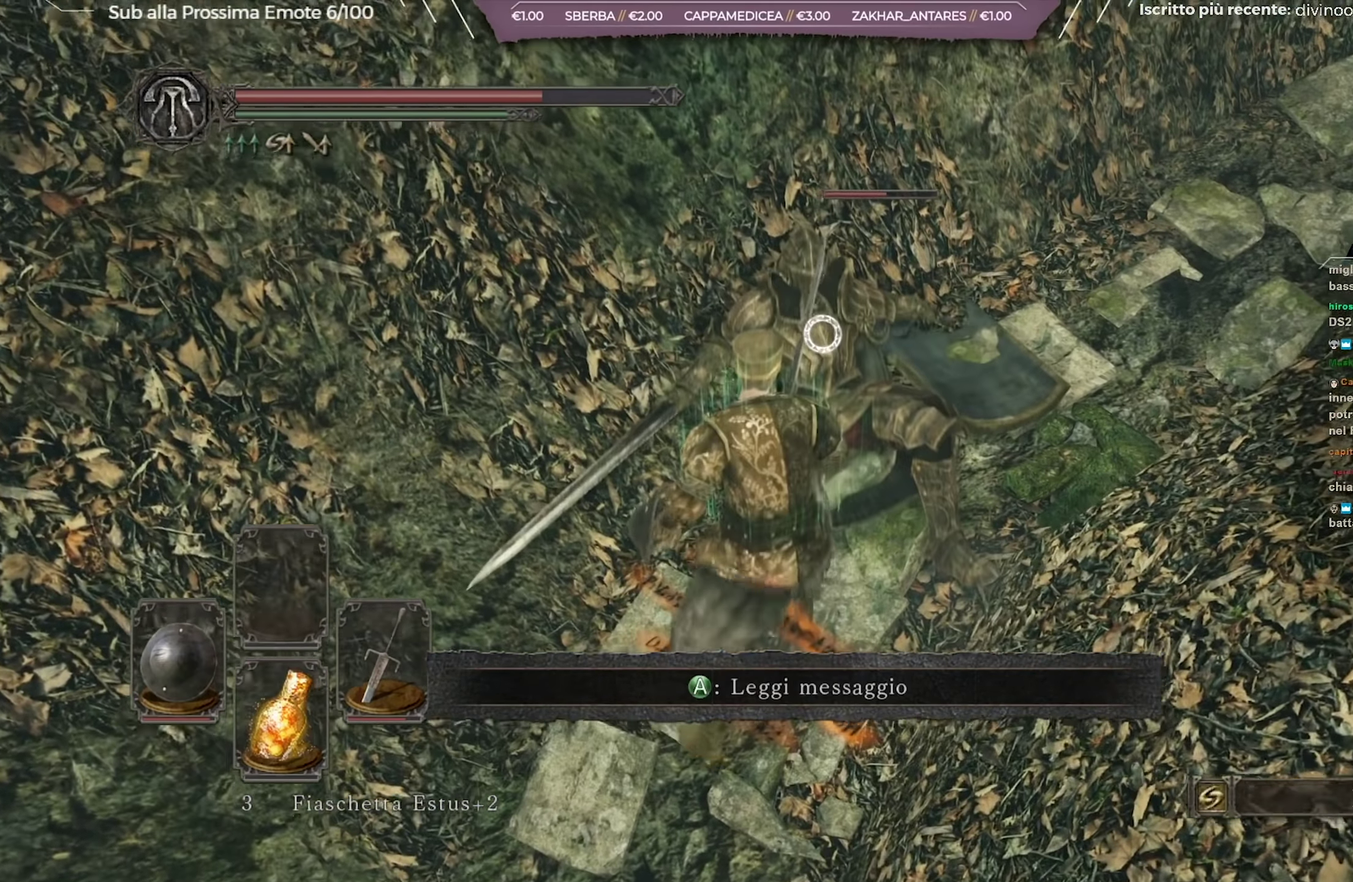
{"dt_ms": 701, "buttons": [], "left_stick": "up", "right_stick": "center", "button_events": []}
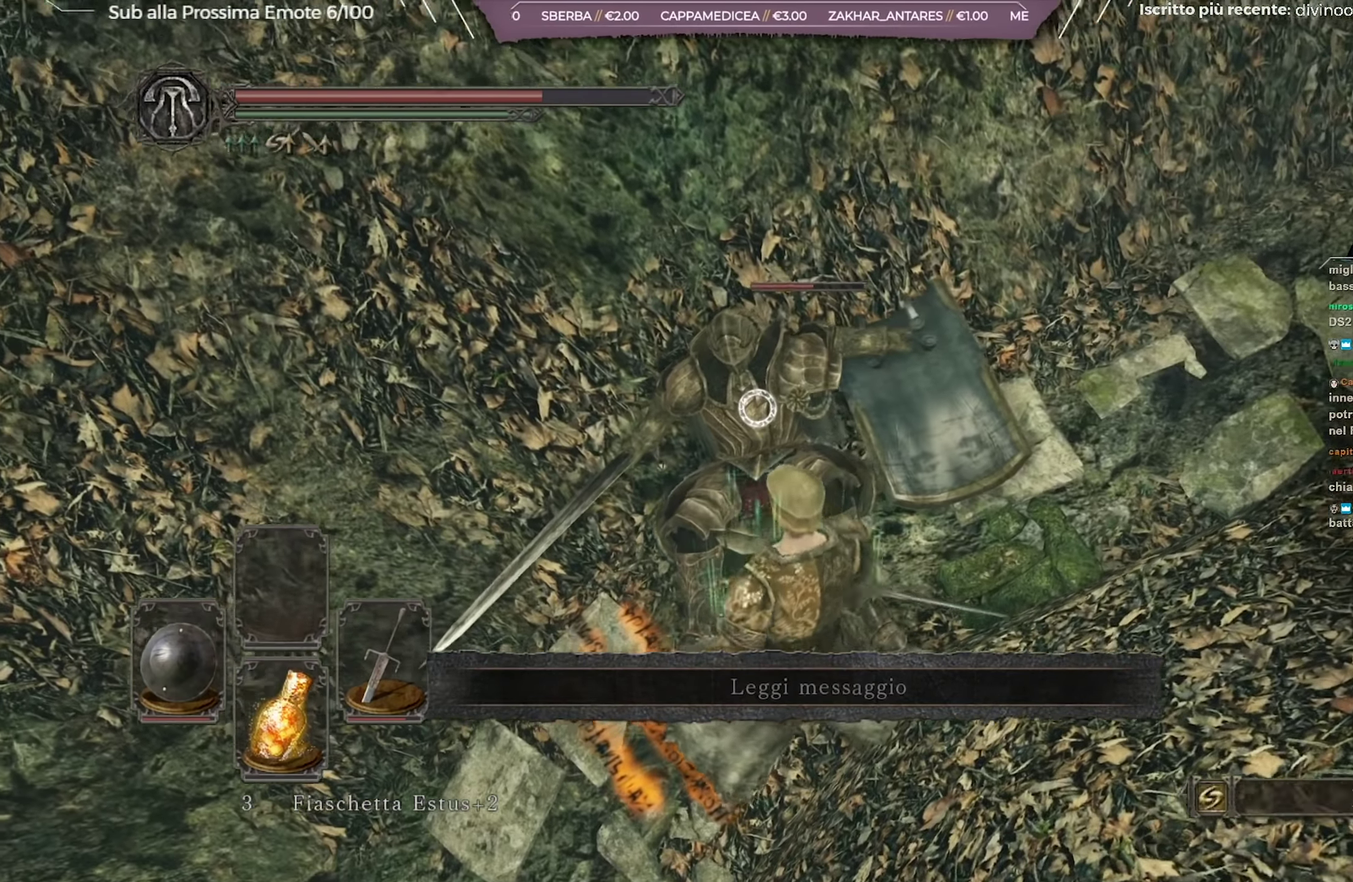
{"dt_ms": 701, "buttons": [], "left_stick": "up-right", "right_stick": "center", "button_events": []}
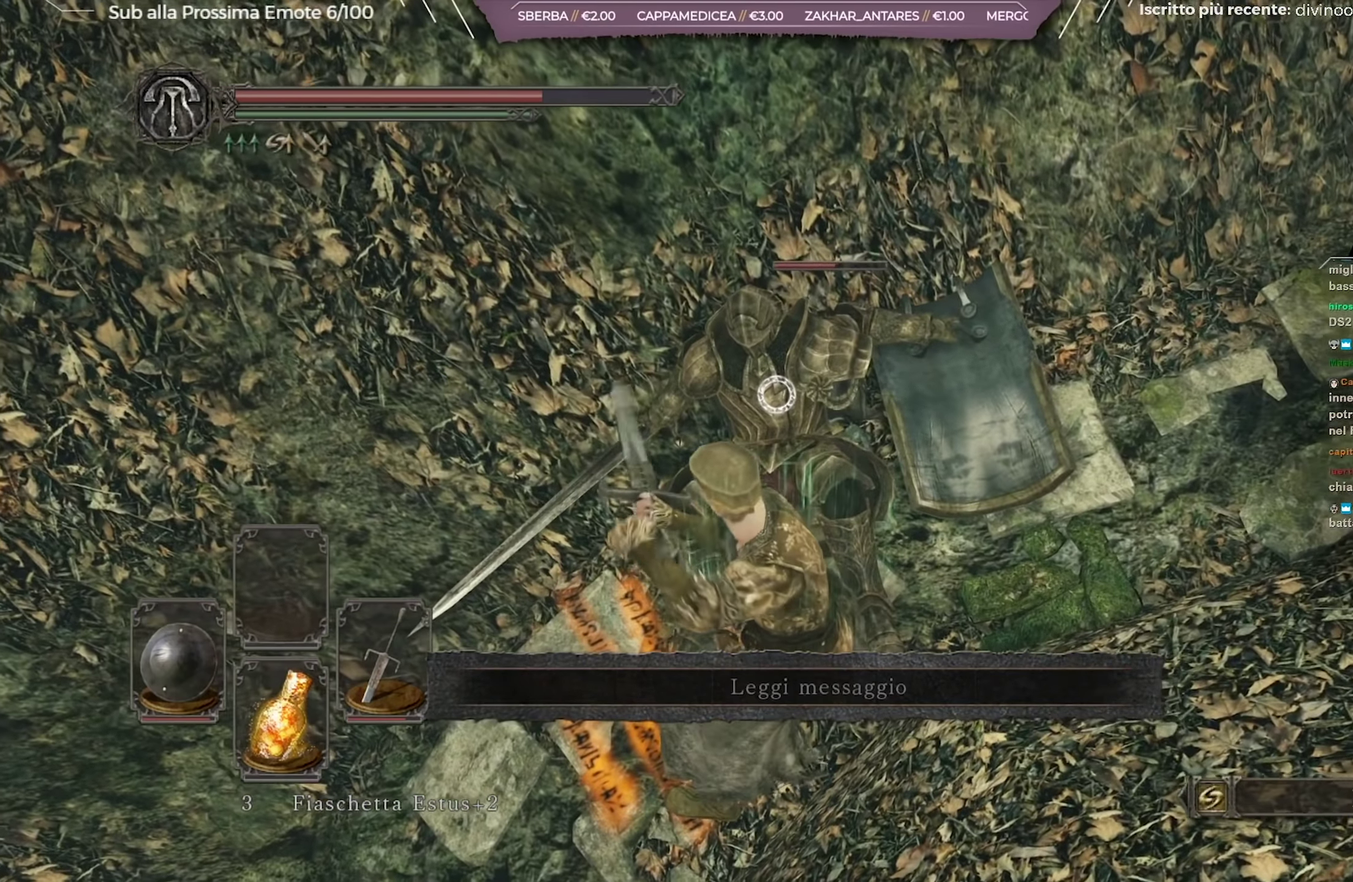
{"dt_ms": 350, "buttons": [], "left_stick": "center", "right_stick": "center", "button_events": []}
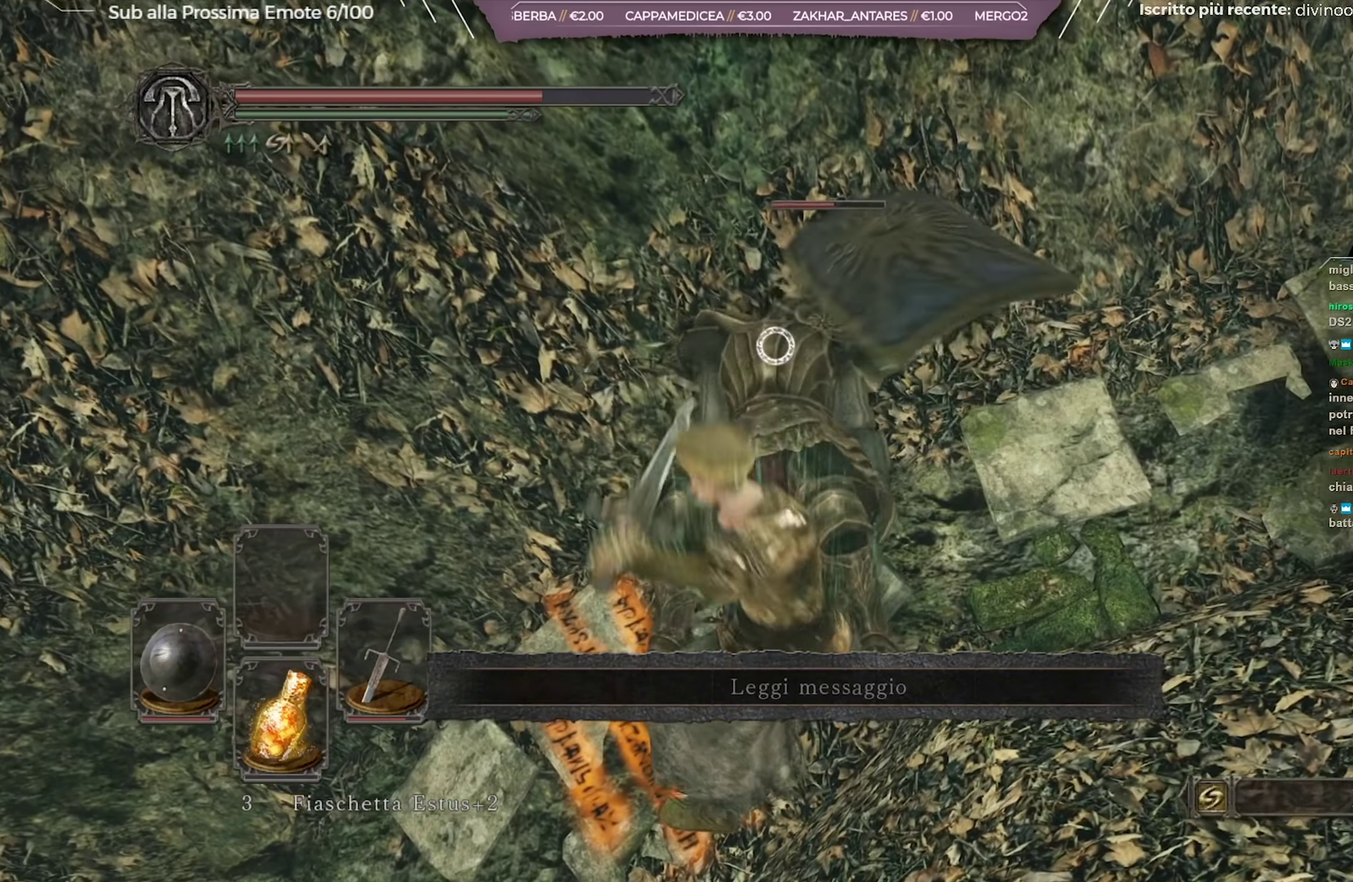
{"dt_ms": 350, "buttons": [], "left_stick": "center", "right_stick": "center", "button_events": []}
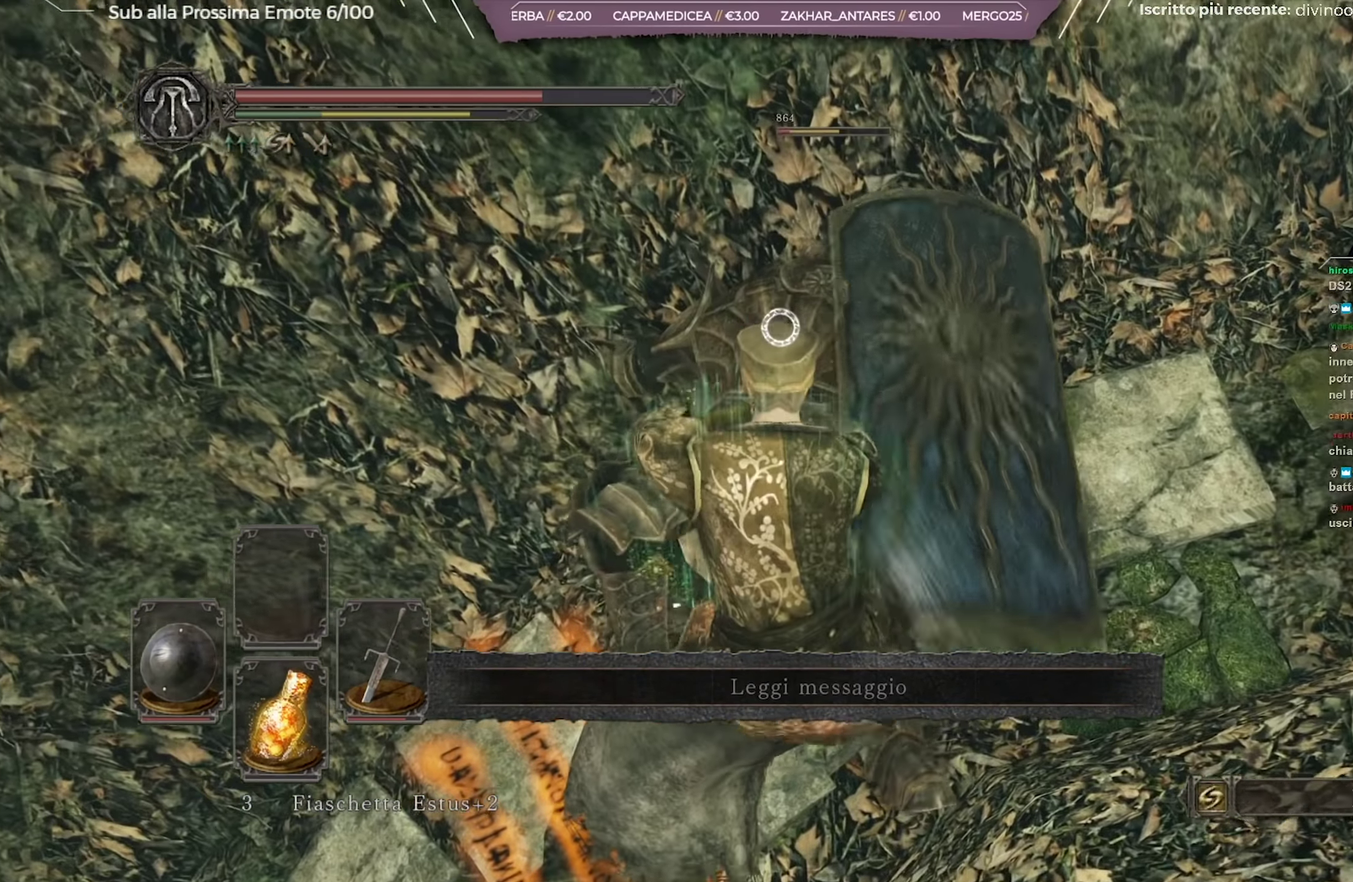
{"dt_ms": 701, "buttons": [], "left_stick": "center", "right_stick": "center", "button_events": []}
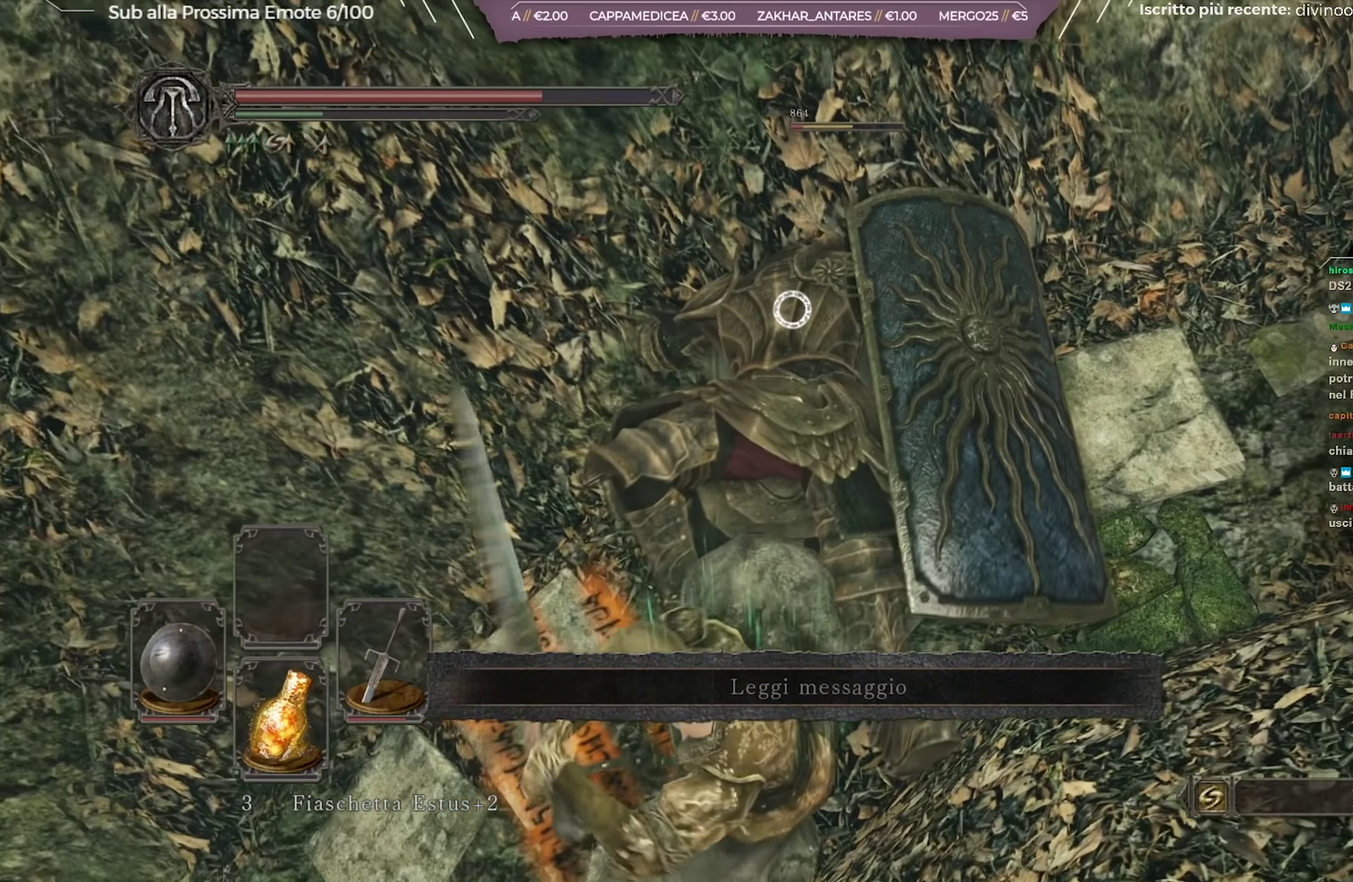
{"dt_ms": 451, "buttons": [], "left_stick": "center", "right_stick": "center", "button_events": []}
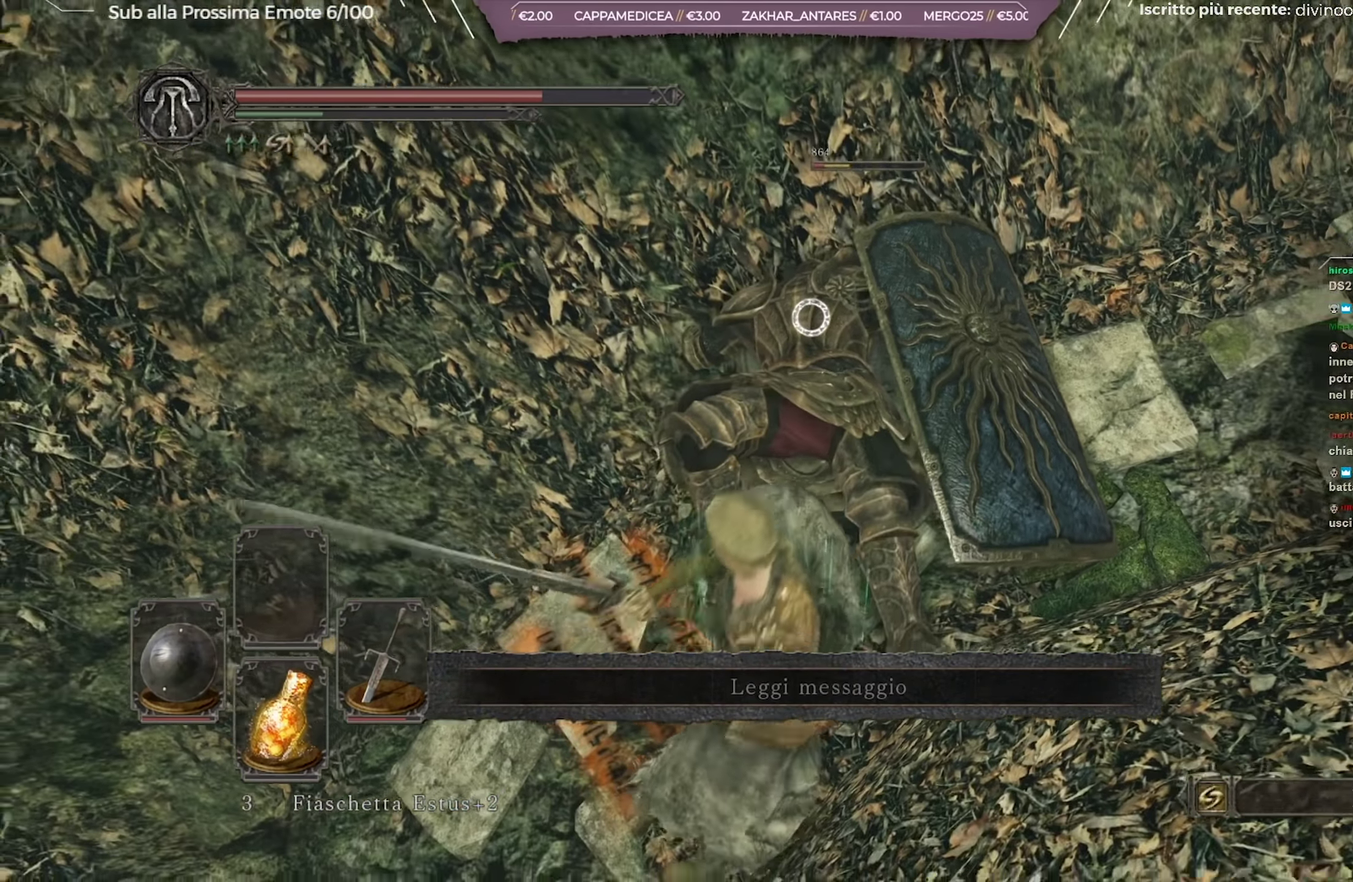
{"dt_ms": 249, "buttons": [], "left_stick": "center", "right_stick": "center", "button_events": []}
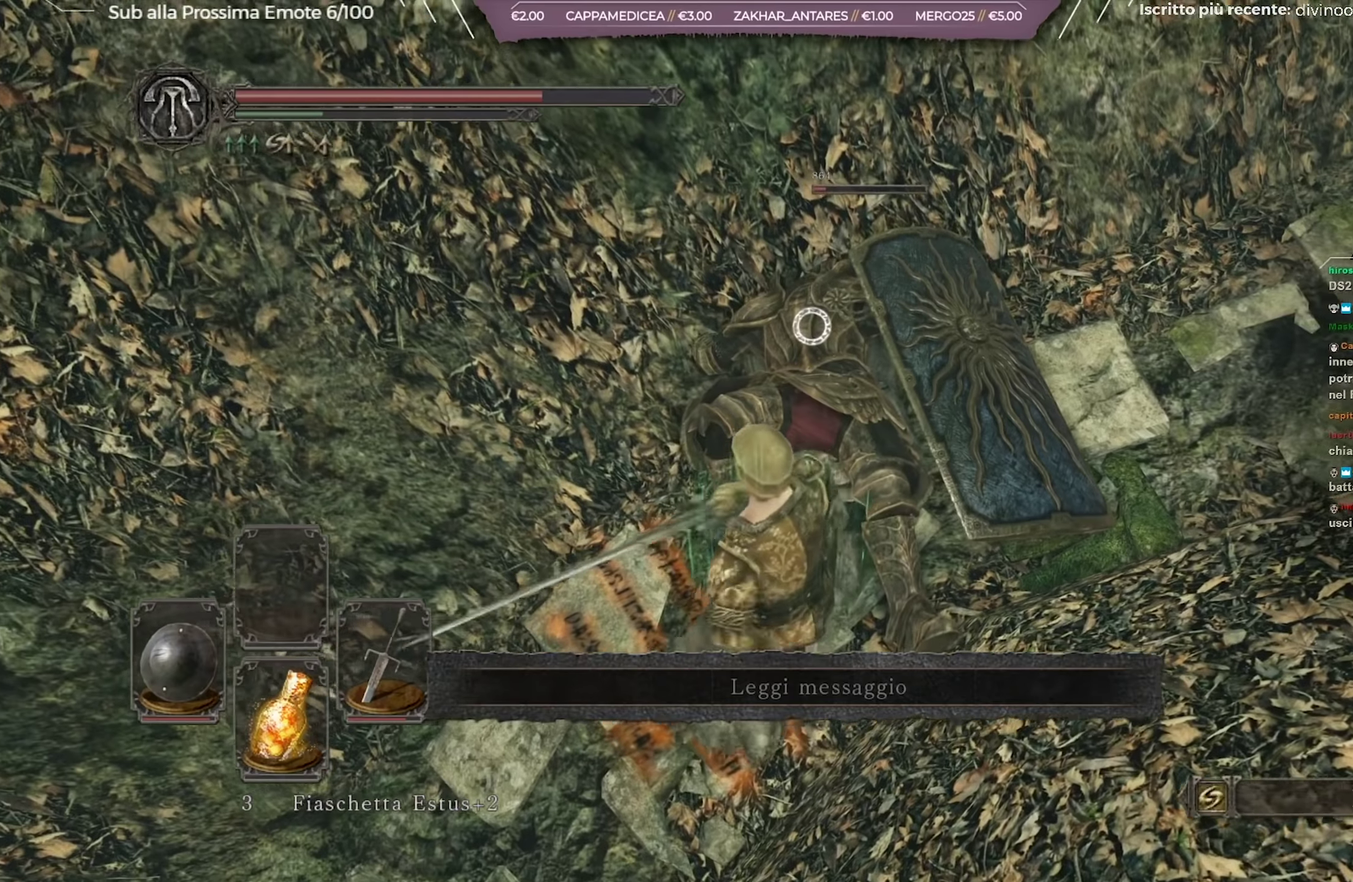
{"dt_ms": 701, "buttons": [], "left_stick": "center", "right_stick": "center", "button_events": []}
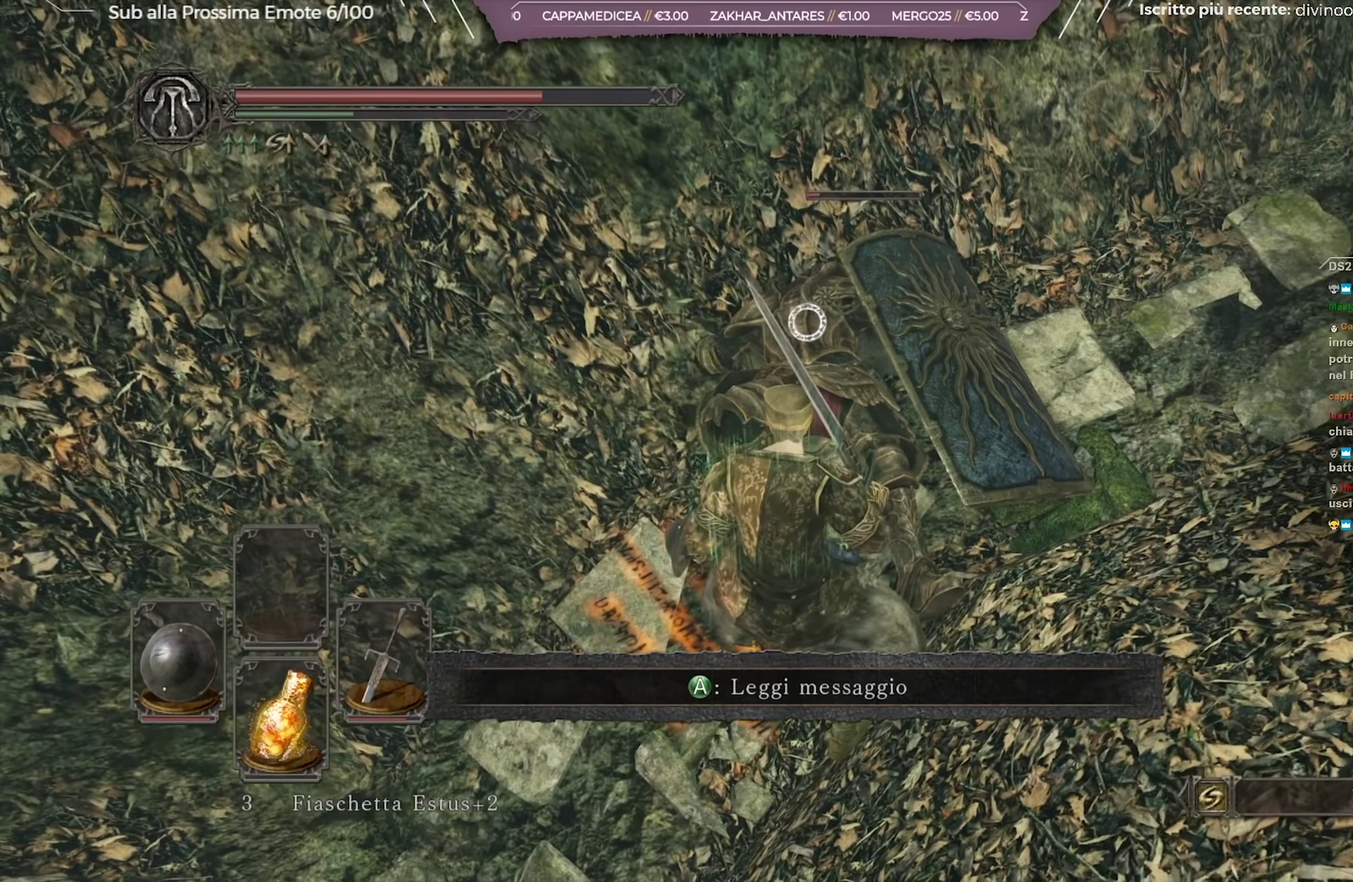
{"dt_ms": 550, "buttons": [], "left_stick": "left", "right_stick": "center", "button_events": [[33, "Y", "down"], [183, "Y", "up"]]}
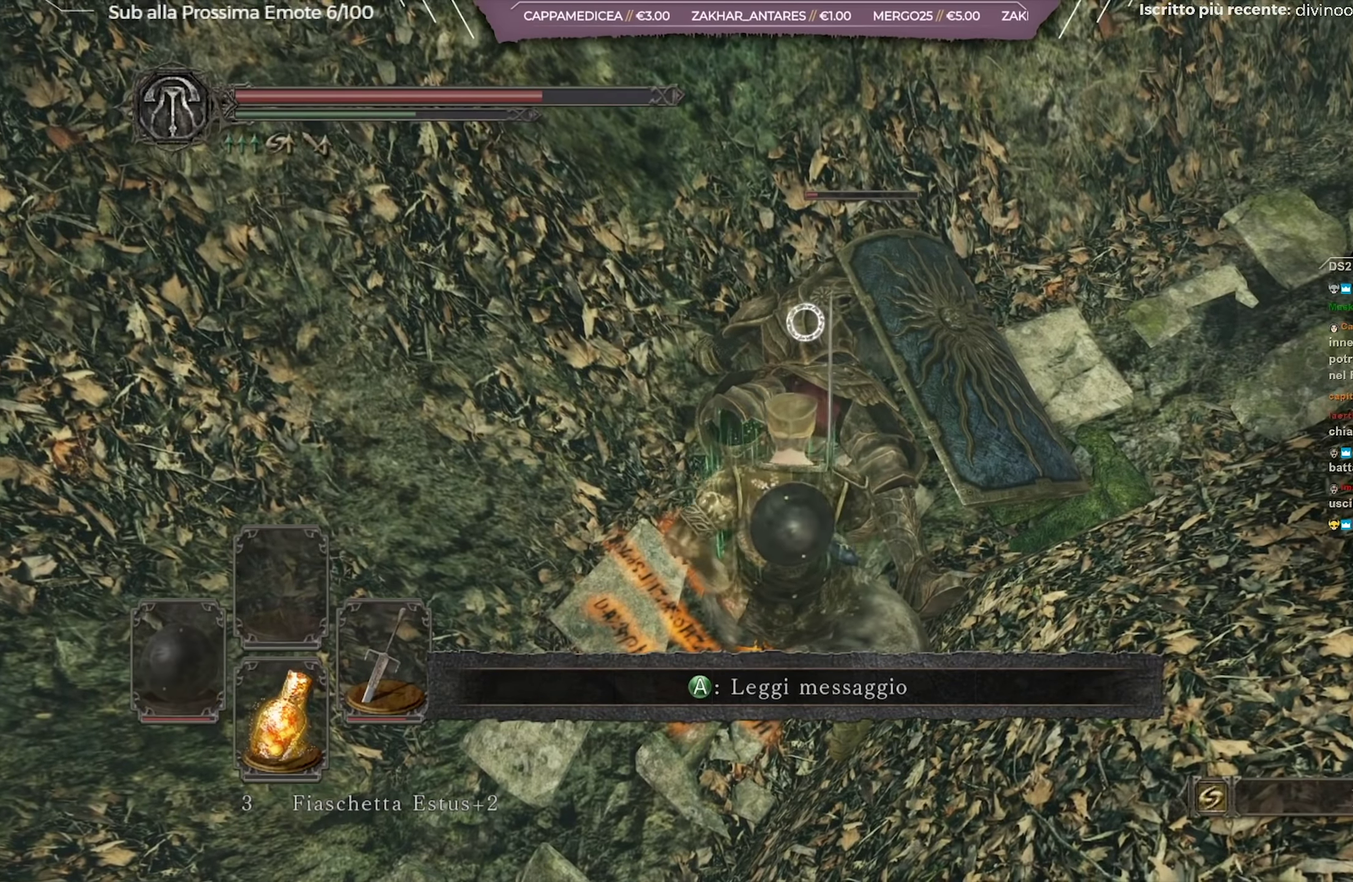
{"dt_ms": 251, "buttons": [], "left_stick": "up-left", "right_stick": "center", "button_events": []}
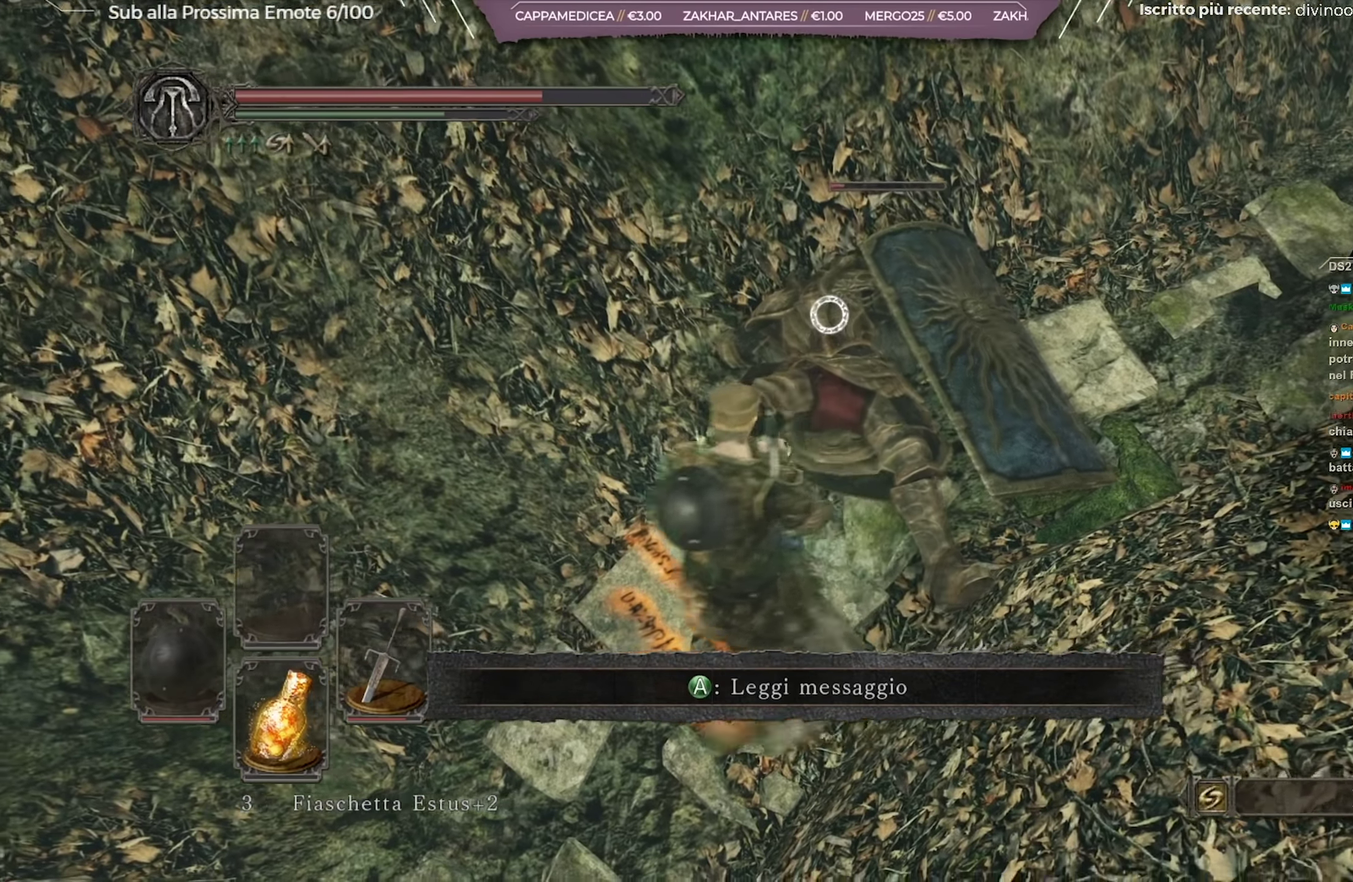
{"dt_ms": 684, "buttons": [], "left_stick": "center", "right_stick": "center", "button_events": []}
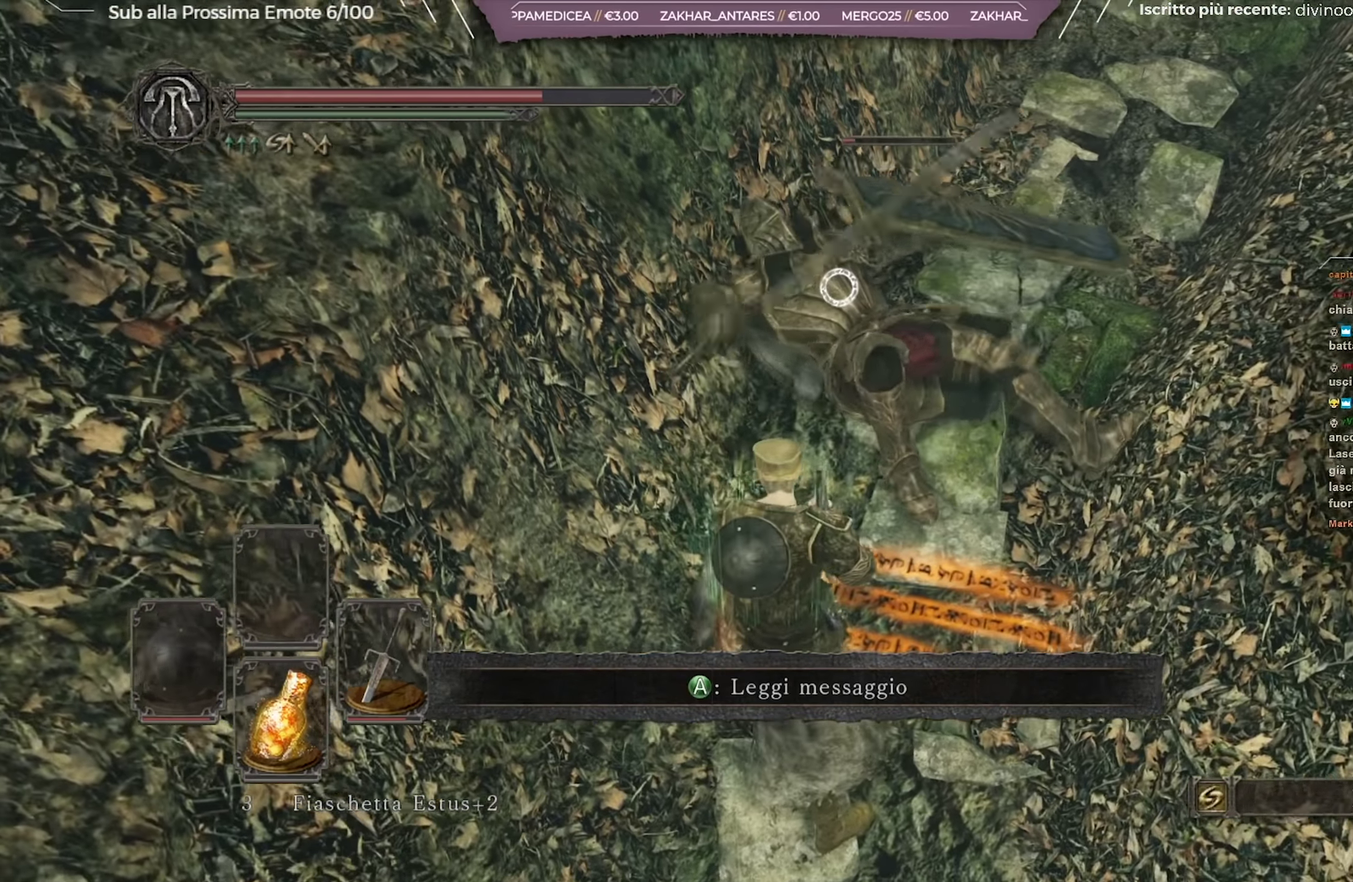
{"dt_ms": 700, "buttons": [], "left_stick": "center", "right_stick": "center", "button_events": []}
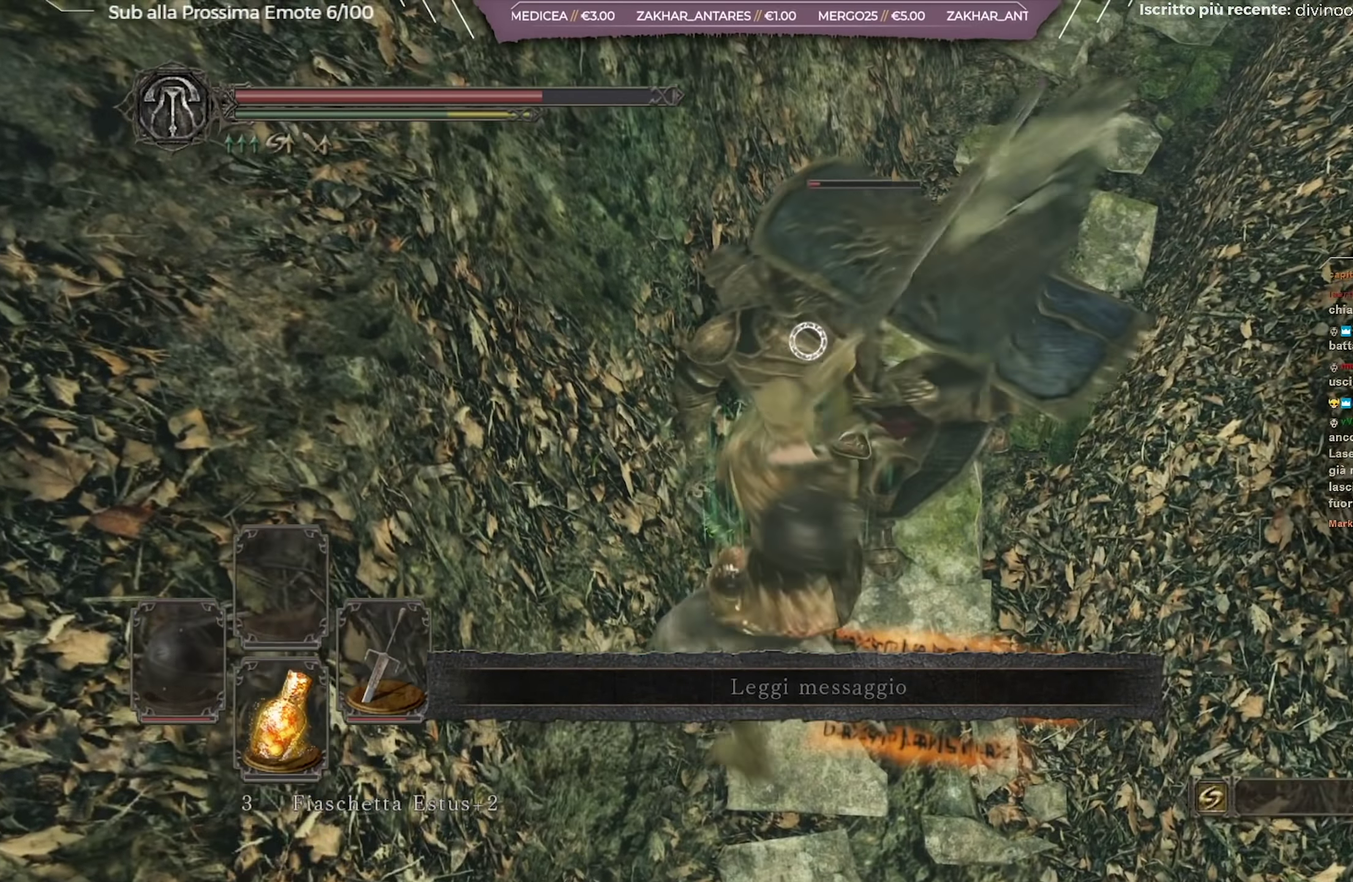
{"dt_ms": 367, "buttons": [], "left_stick": "center", "right_stick": "center", "button_events": []}
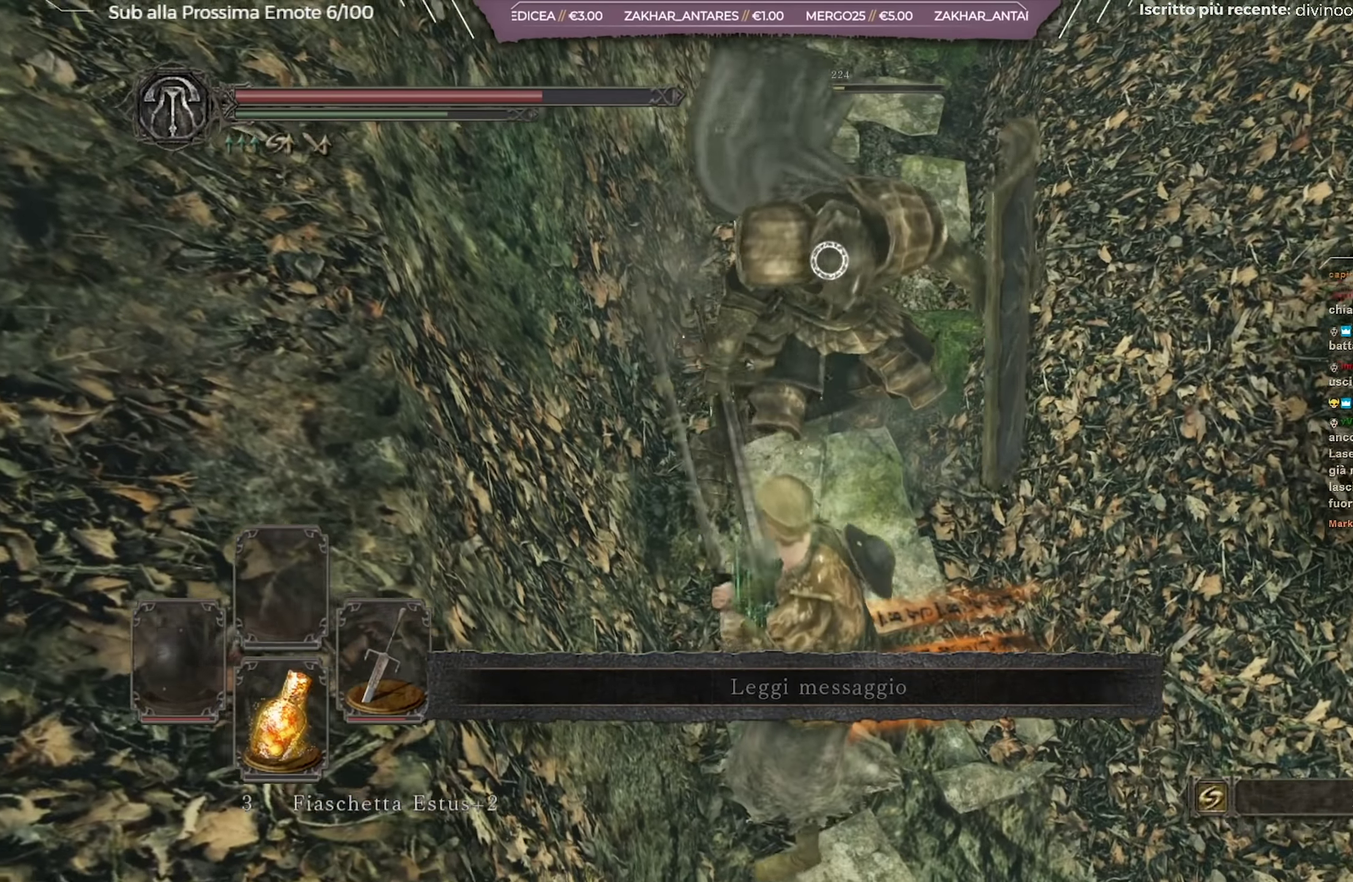
{"dt_ms": 334, "buttons": [], "left_stick": "center", "right_stick": "up", "button_events": []}
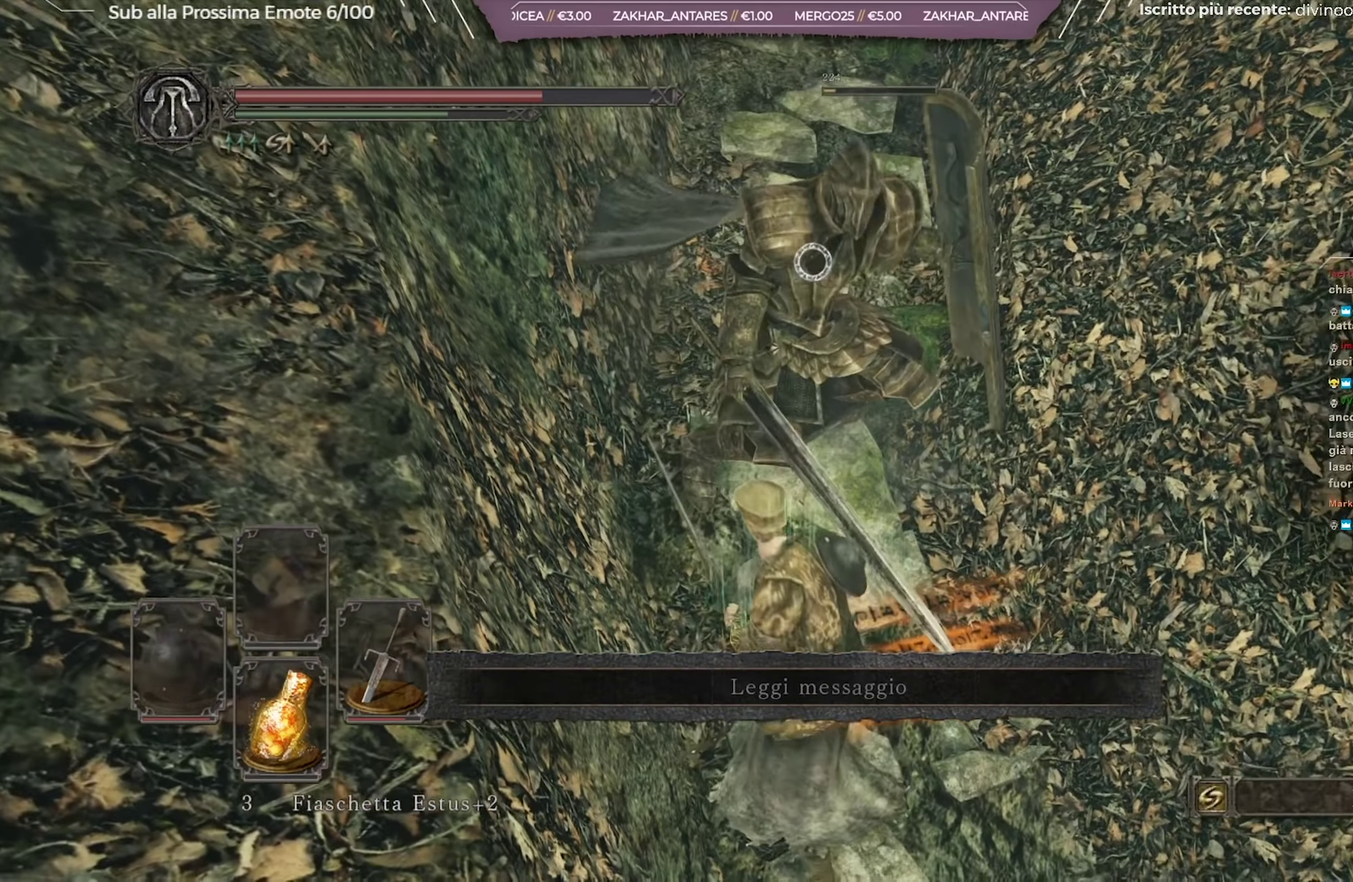
{"dt_ms": 701, "buttons": [], "left_stick": "up", "right_stick": "center", "button_events": []}
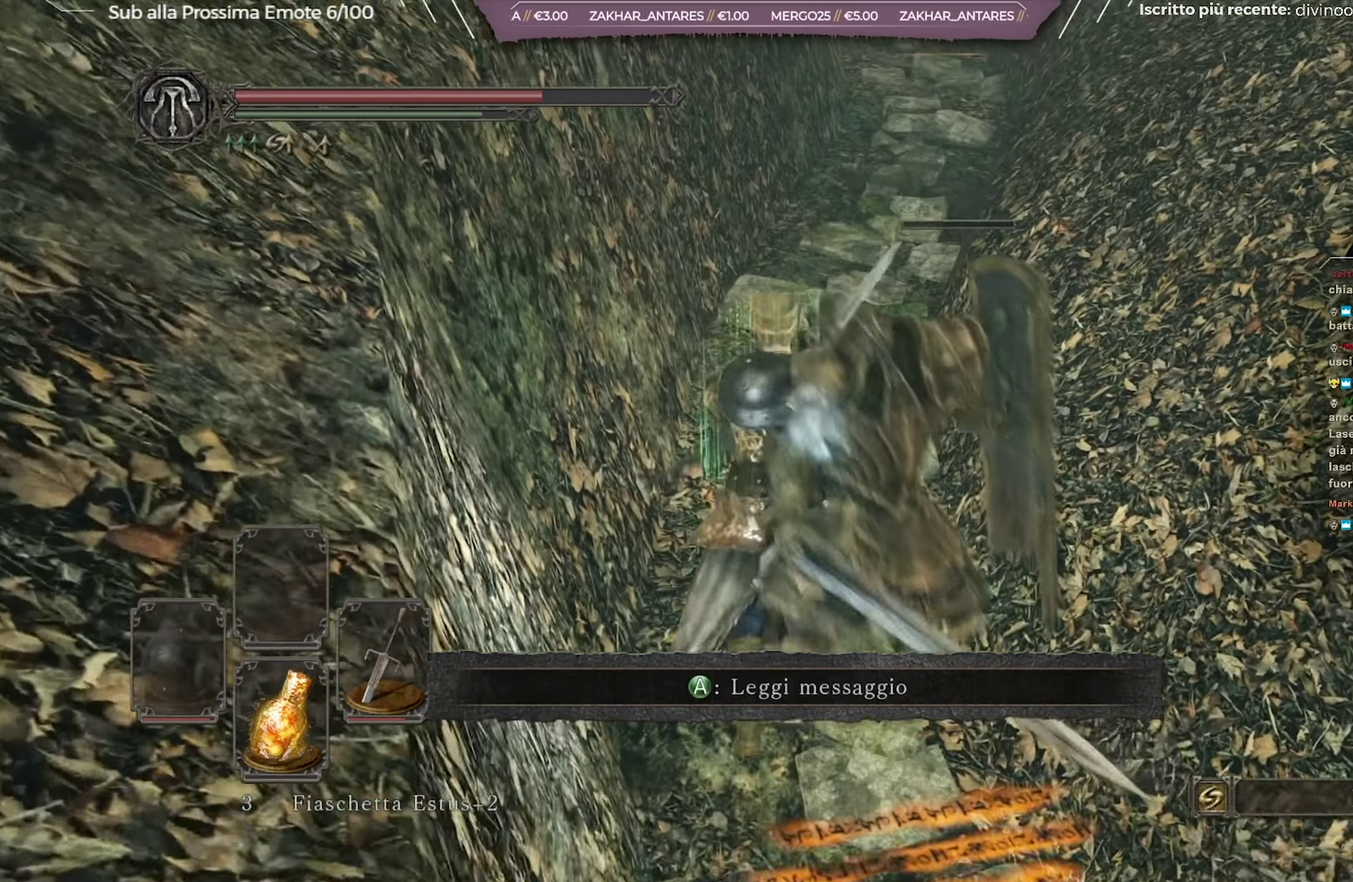
{"dt_ms": 701, "buttons": [], "left_stick": "up", "right_stick": "center", "button_events": []}
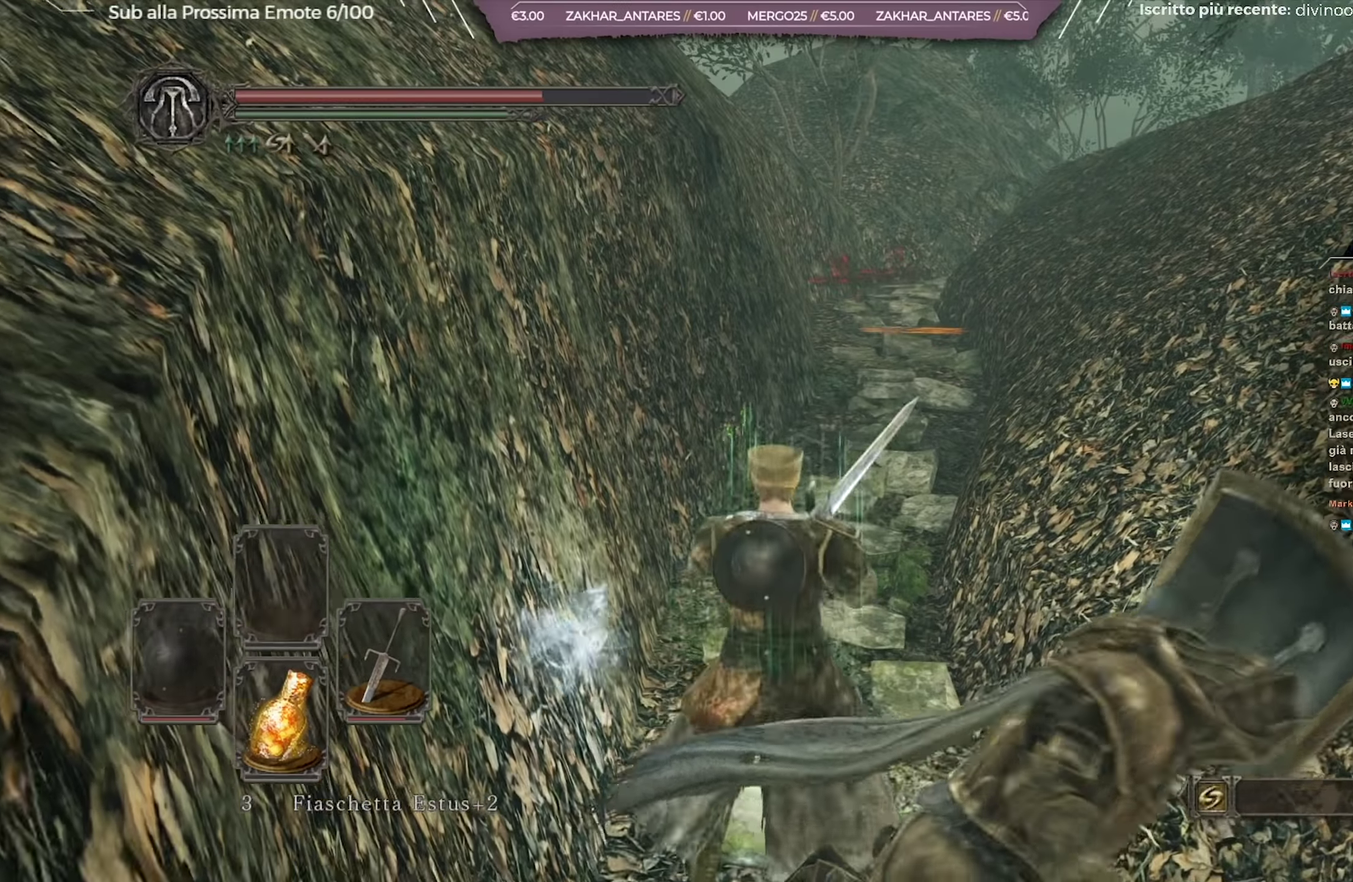
{"dt_ms": 250, "buttons": ["B"], "left_stick": "up", "right_stick": "center", "button_events": [[117, "B", "down"]]}
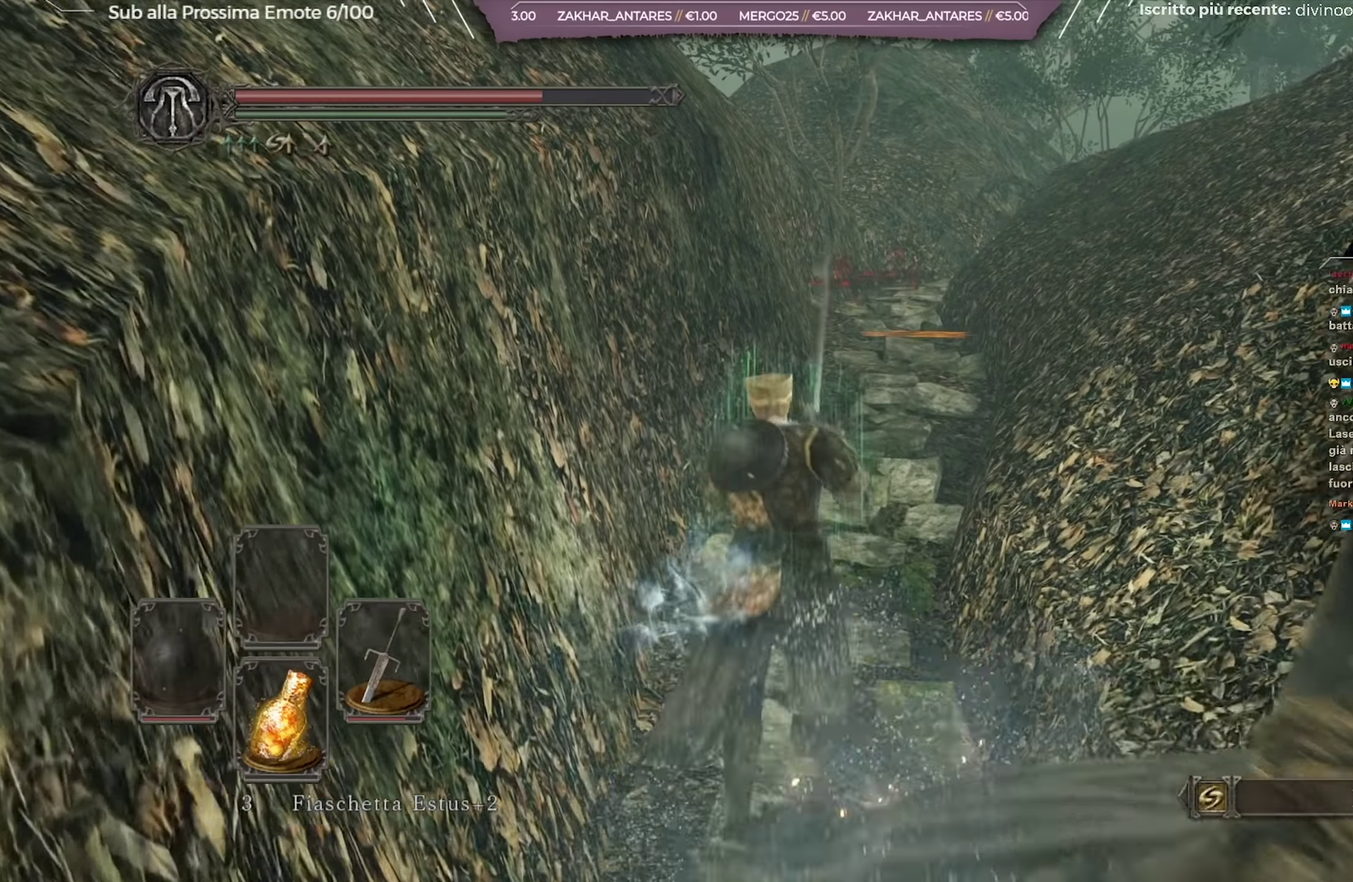
{"dt_ms": 450, "buttons": ["B"], "left_stick": "up", "right_stick": "center", "button_events": []}
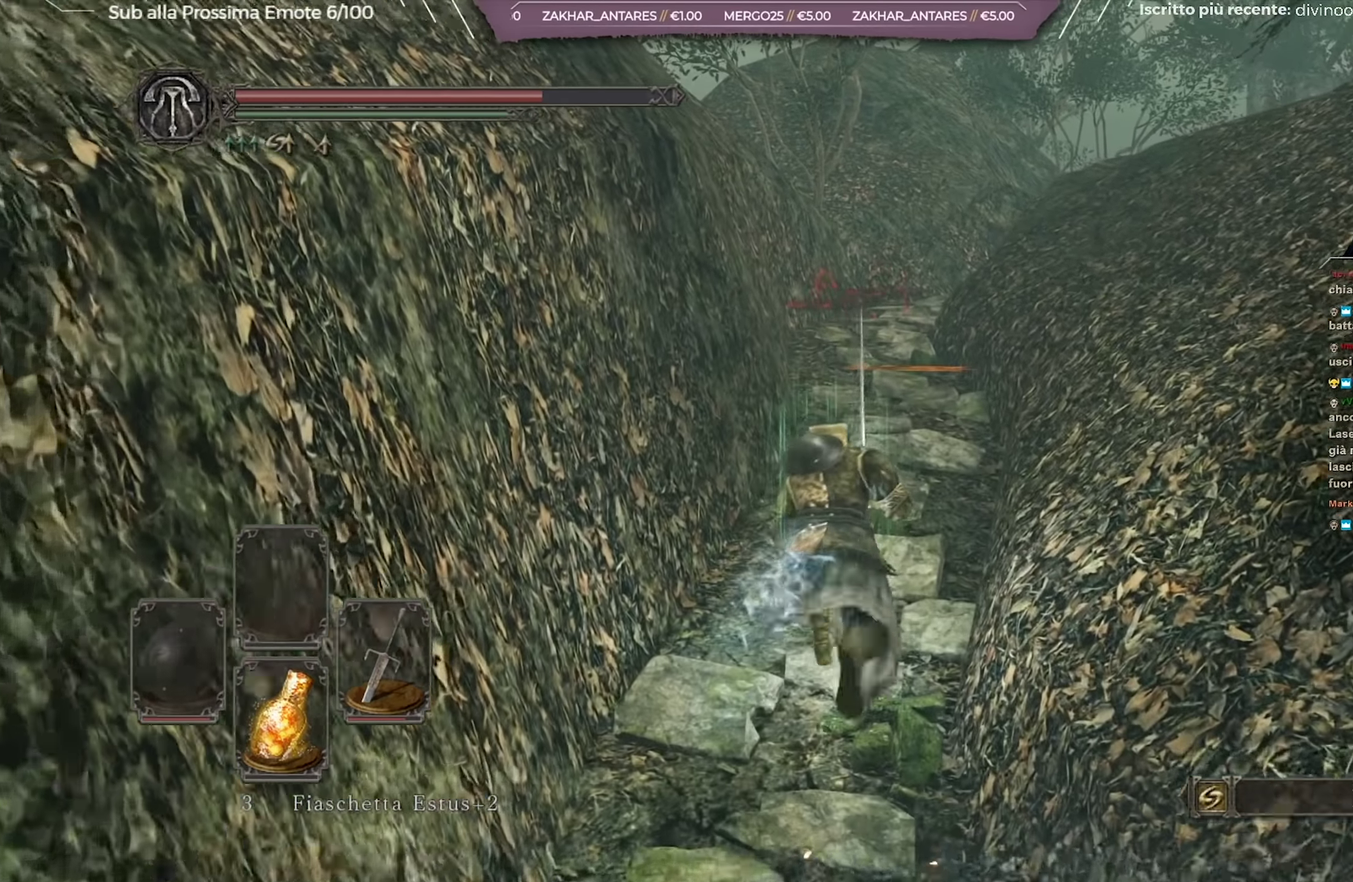
{"dt_ms": 701, "buttons": ["START"], "left_stick": "up", "right_stick": "center", "button_events": [[401, "B", "up"], [534, "START", "down"]]}
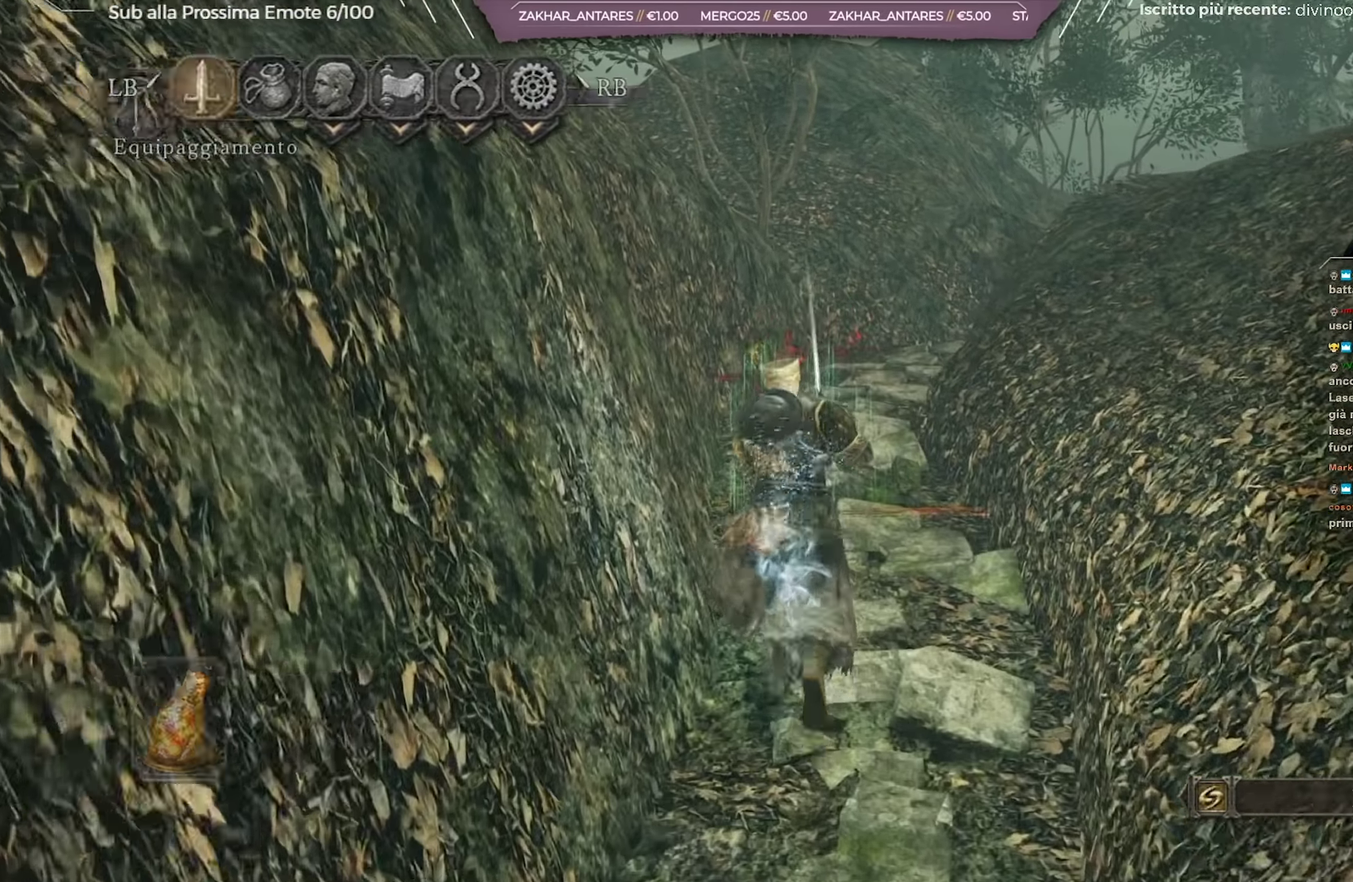
{"dt_ms": 350, "buttons": [], "left_stick": "up", "right_stick": "center", "button_events": [[17, "START", "up"]]}
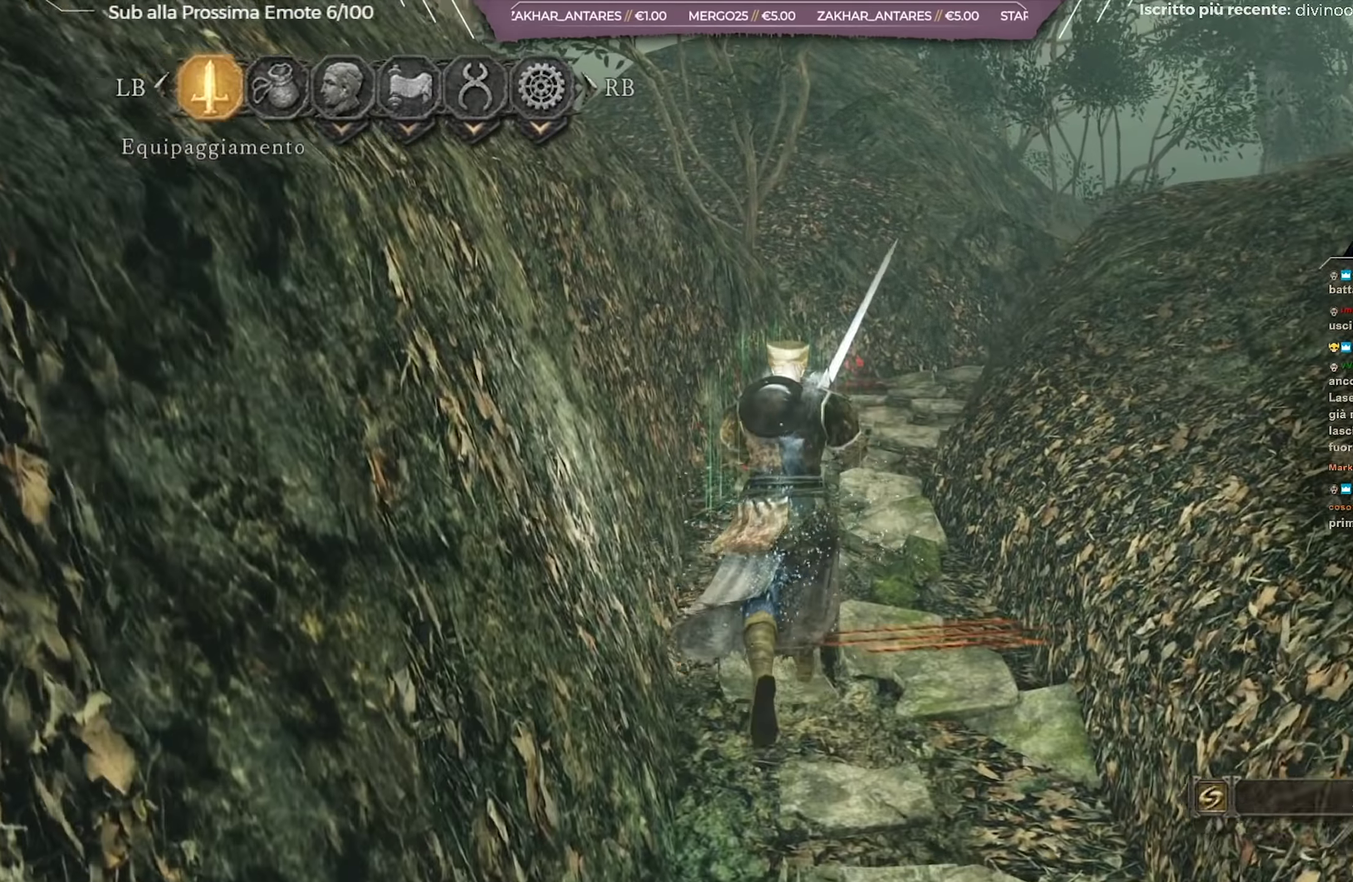
{"dt_ms": 351, "buttons": ["DPAD_RIGHT"], "left_stick": "up", "right_stick": "center", "button_events": [[84, "DPAD_RIGHT", "down"], [167, "DPAD_RIGHT", "up"], [284, "DPAD_RIGHT", "down"]]}